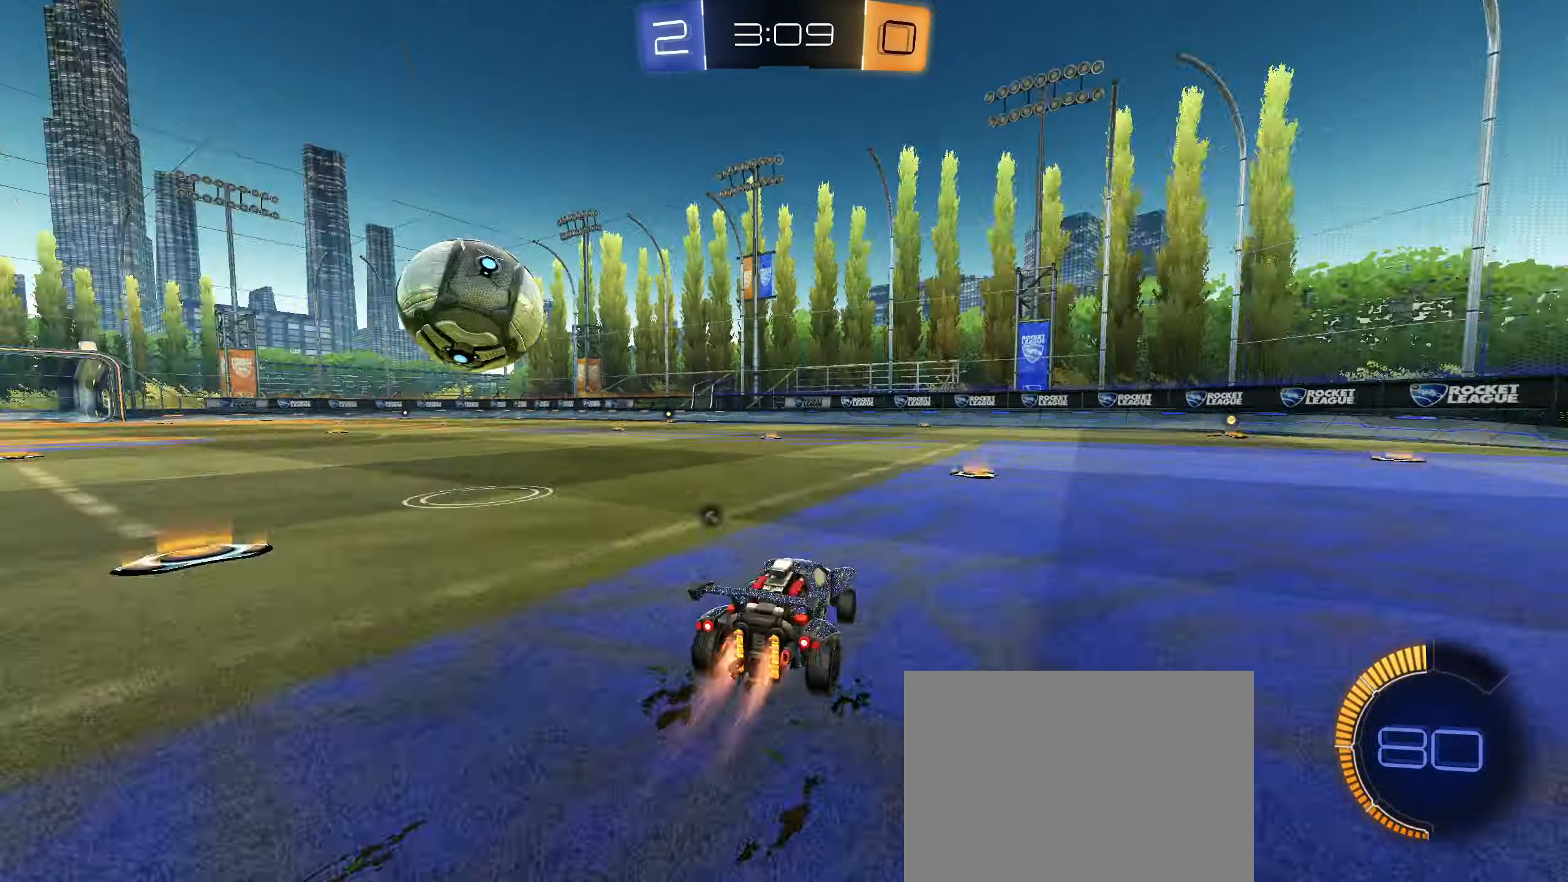
Gameplay with a controller (PlayStation layout); each line is a JSON object with the inputs held at the frame after it. "events" lists button and stick changes between this image and that frame as [ms after this image, input, new state], when the widget could be followed in between.
{"buttons": ["CIRCLE", "R2"], "left_stick": "right", "right_stick": "center", "events": [[67, "left_stick", "center"], [117, "TRIANGLE", "up"], [366, "left_stick", "right"]]}
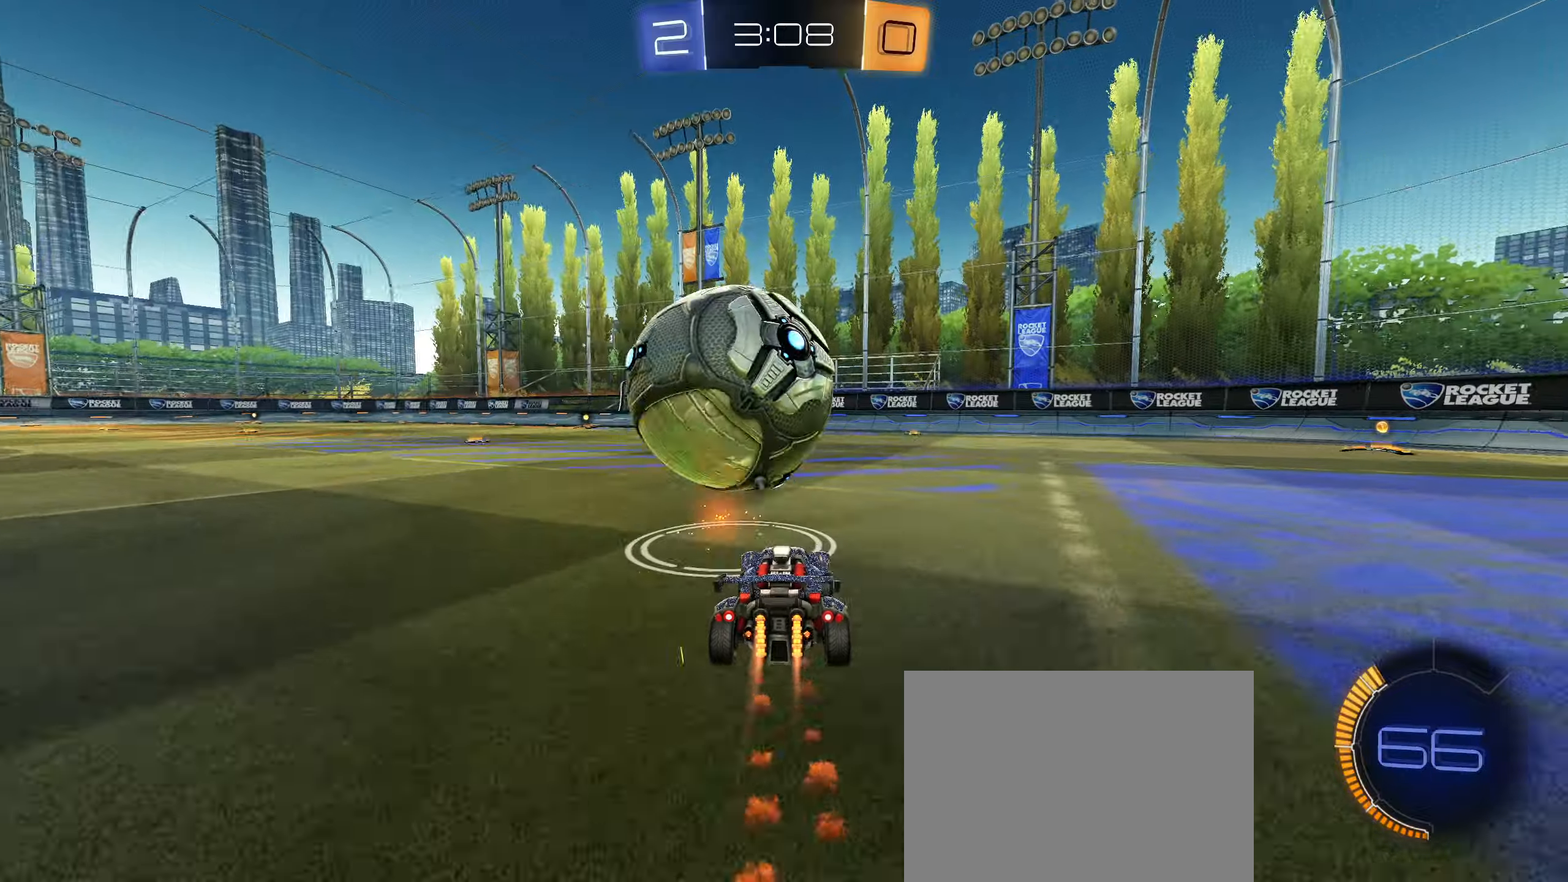
{"buttons": ["R2"], "left_stick": "center", "right_stick": "center", "events": [[50, "left_stick", "center"], [216, "CIRCLE", "up"], [300, "TRIANGLE", "down"], [416, "TRIANGLE", "up"]]}
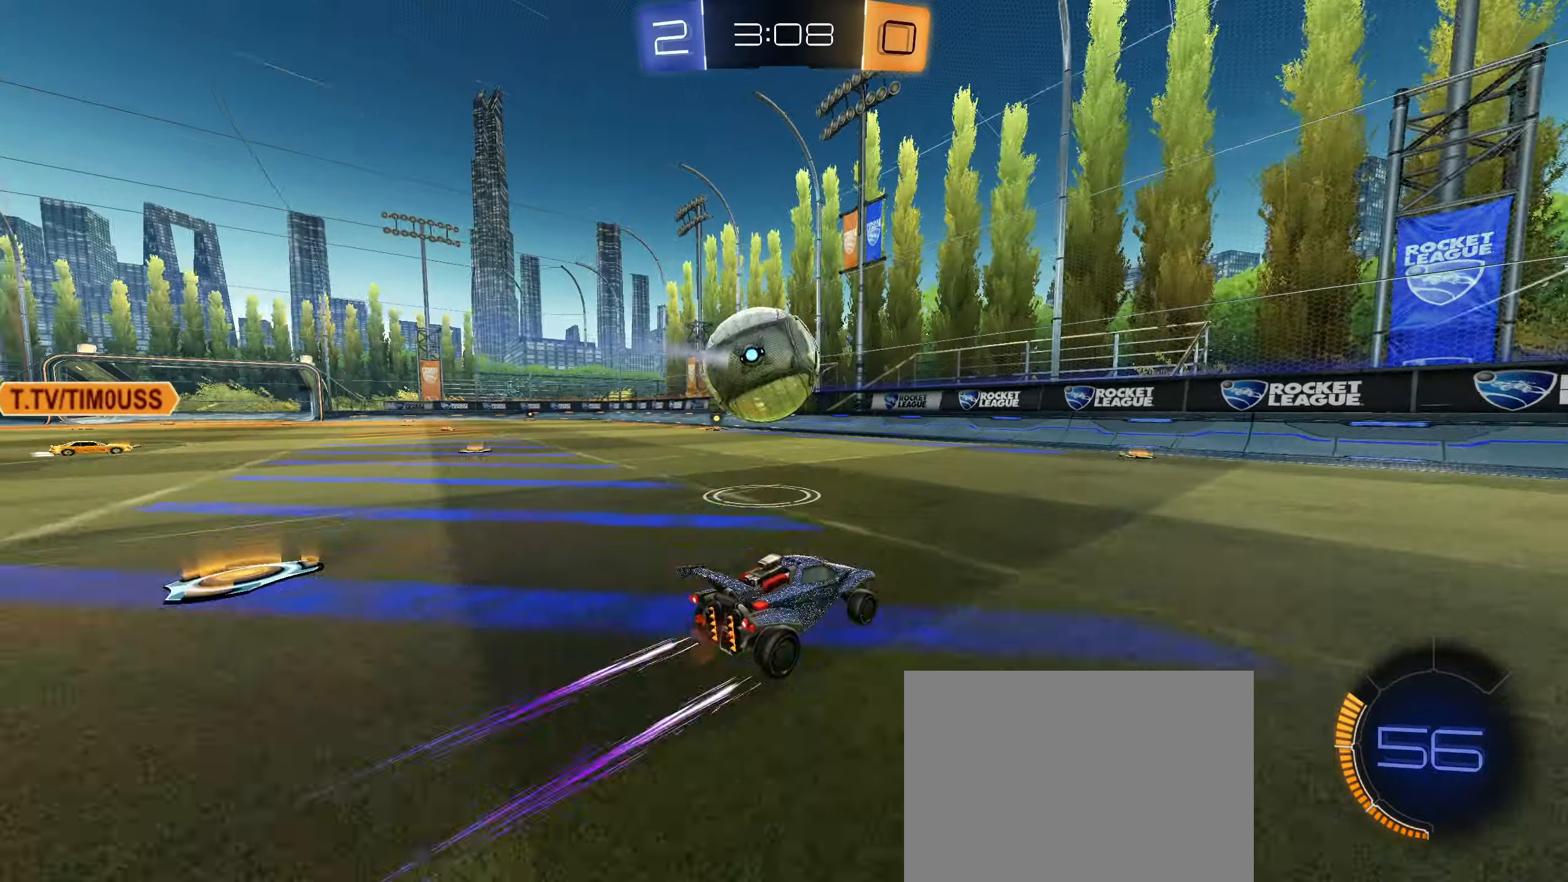
{"buttons": ["L1", "R2"], "left_stick": "left", "right_stick": "center", "events": [[100, "right_stick", "left"], [250, "right_stick", "center"], [450, "L1", "down"], [450, "left_stick", "left"]]}
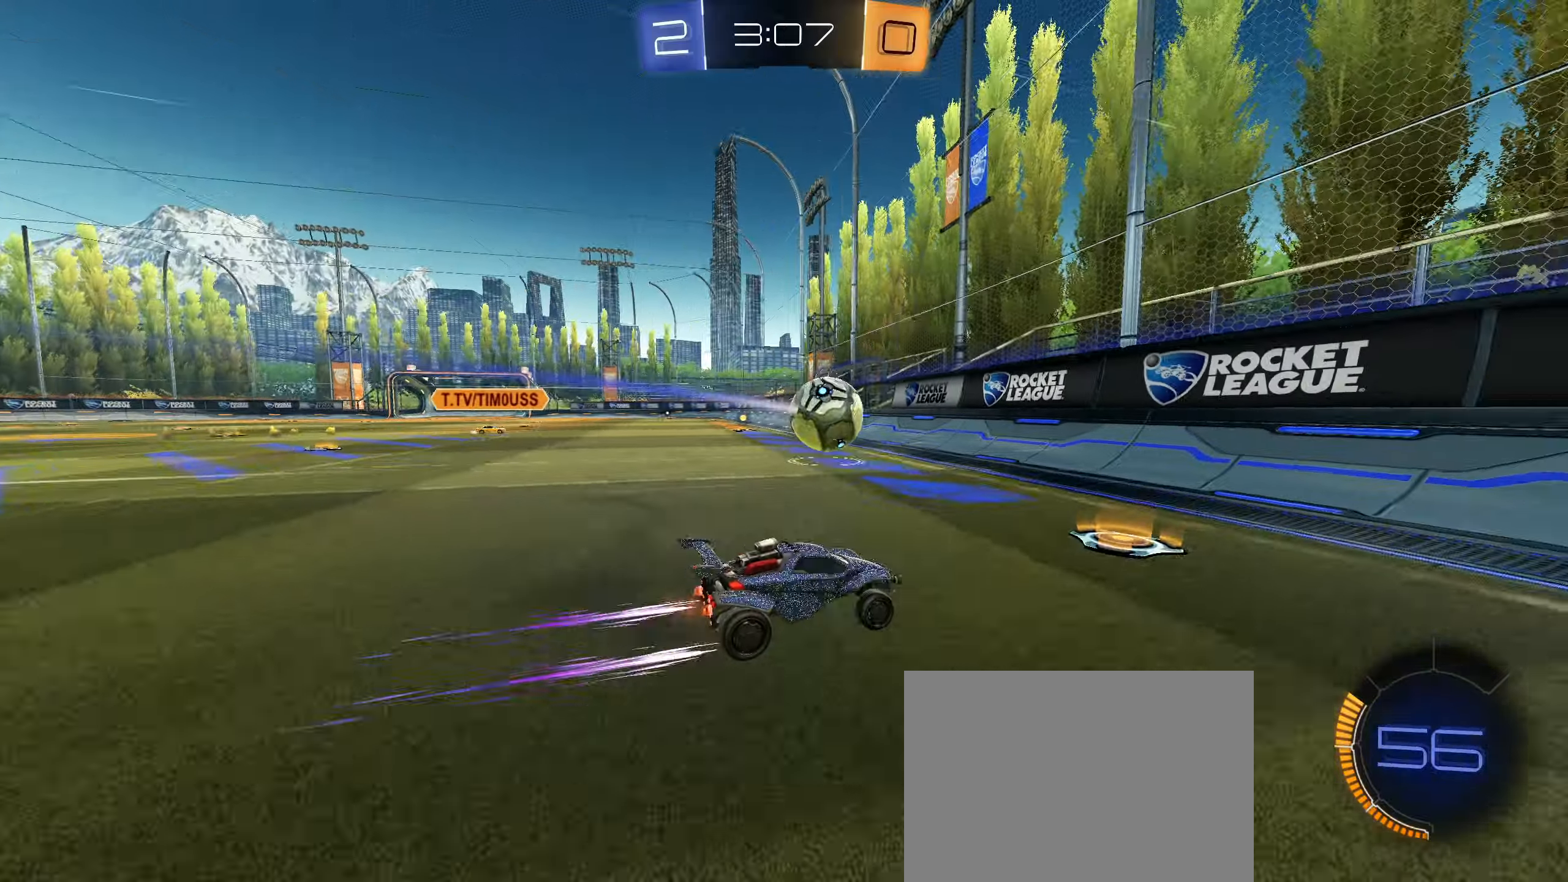
{"buttons": ["R2"], "left_stick": "center", "right_stick": "center", "events": [[50, "L1", "up"], [183, "R2", "up"], [216, "L2", "down"], [250, "left_stick", "center"], [350, "R2", "down"], [383, "L2", "up"]]}
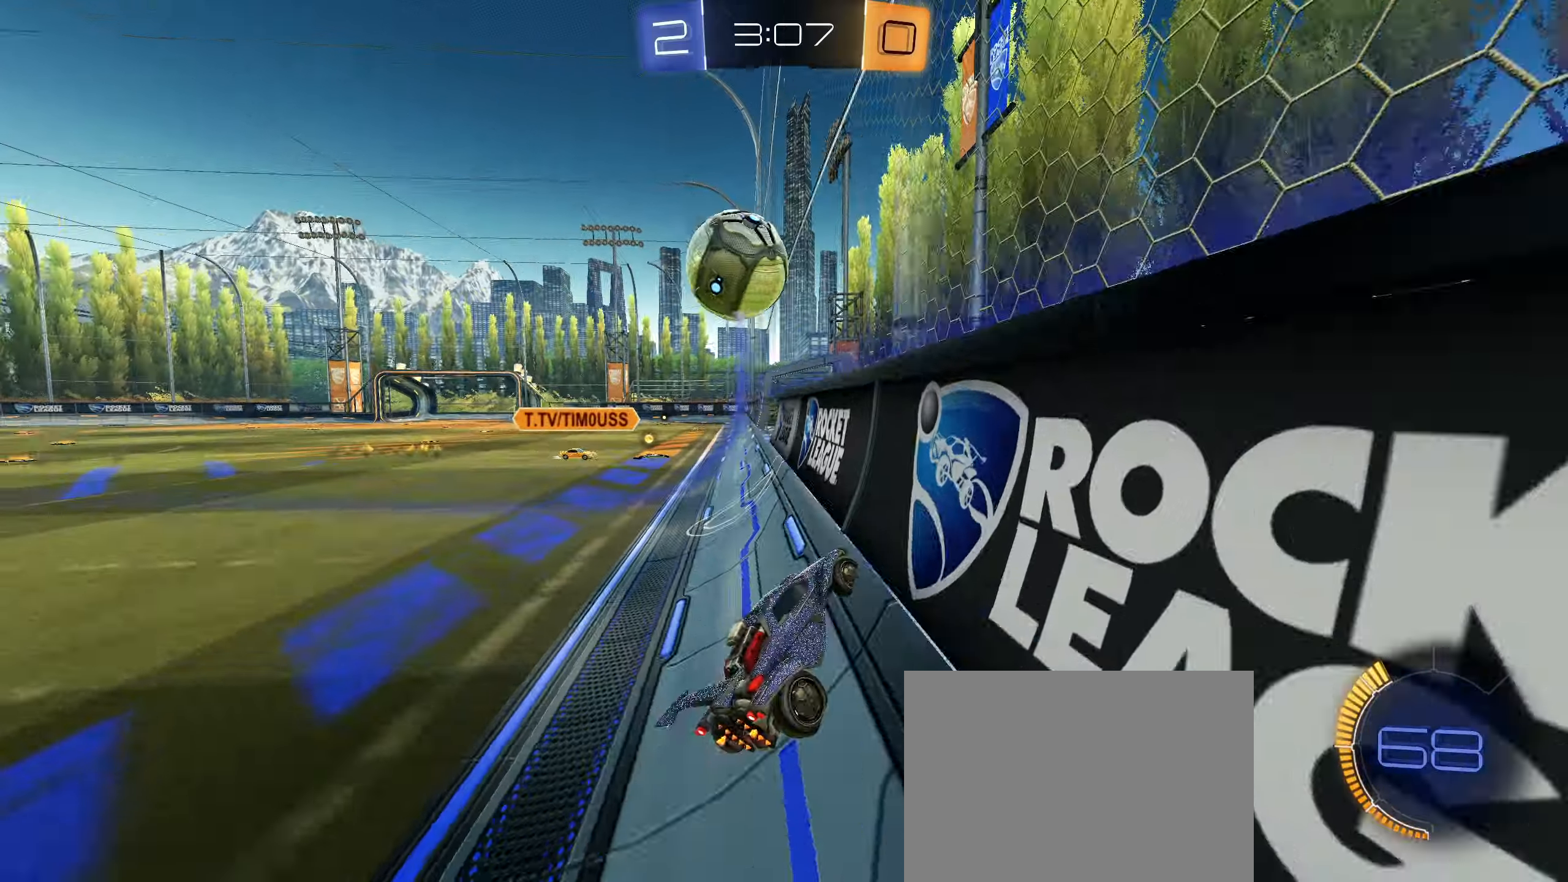
{"buttons": ["R2"], "left_stick": "center", "right_stick": "center", "events": [[266, "left_stick", "down-right"], [350, "left_stick", "center"]]}
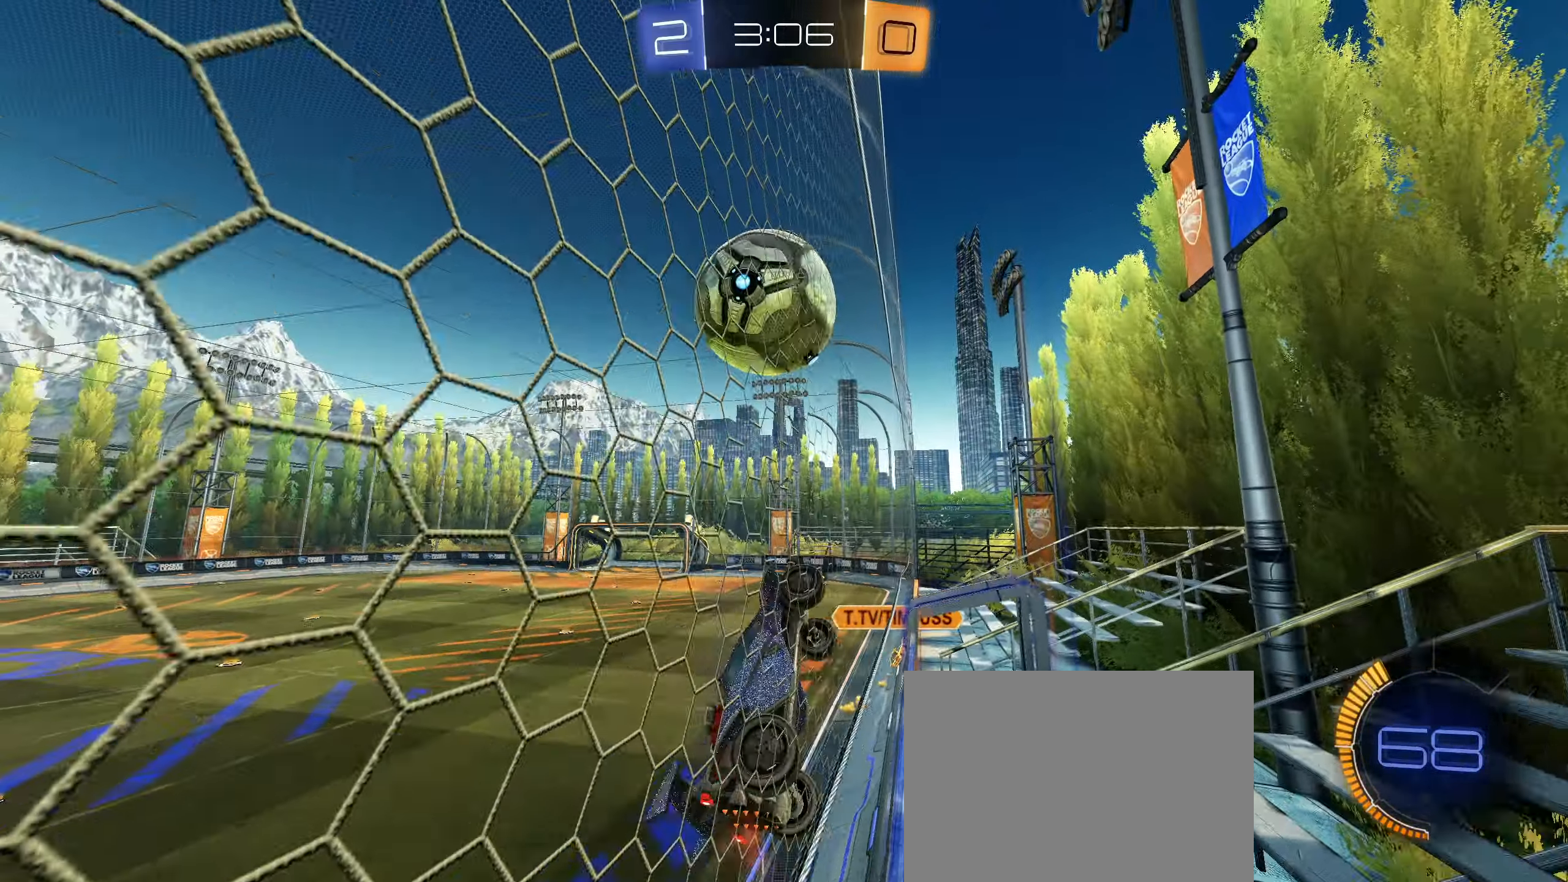
{"buttons": ["CROSS", "R2"], "left_stick": "down-right", "right_stick": "center", "events": [[316, "left_stick", "down"], [416, "left_stick", "center"], [466, "CROSS", "down"], [500, "left_stick", "down-right"]]}
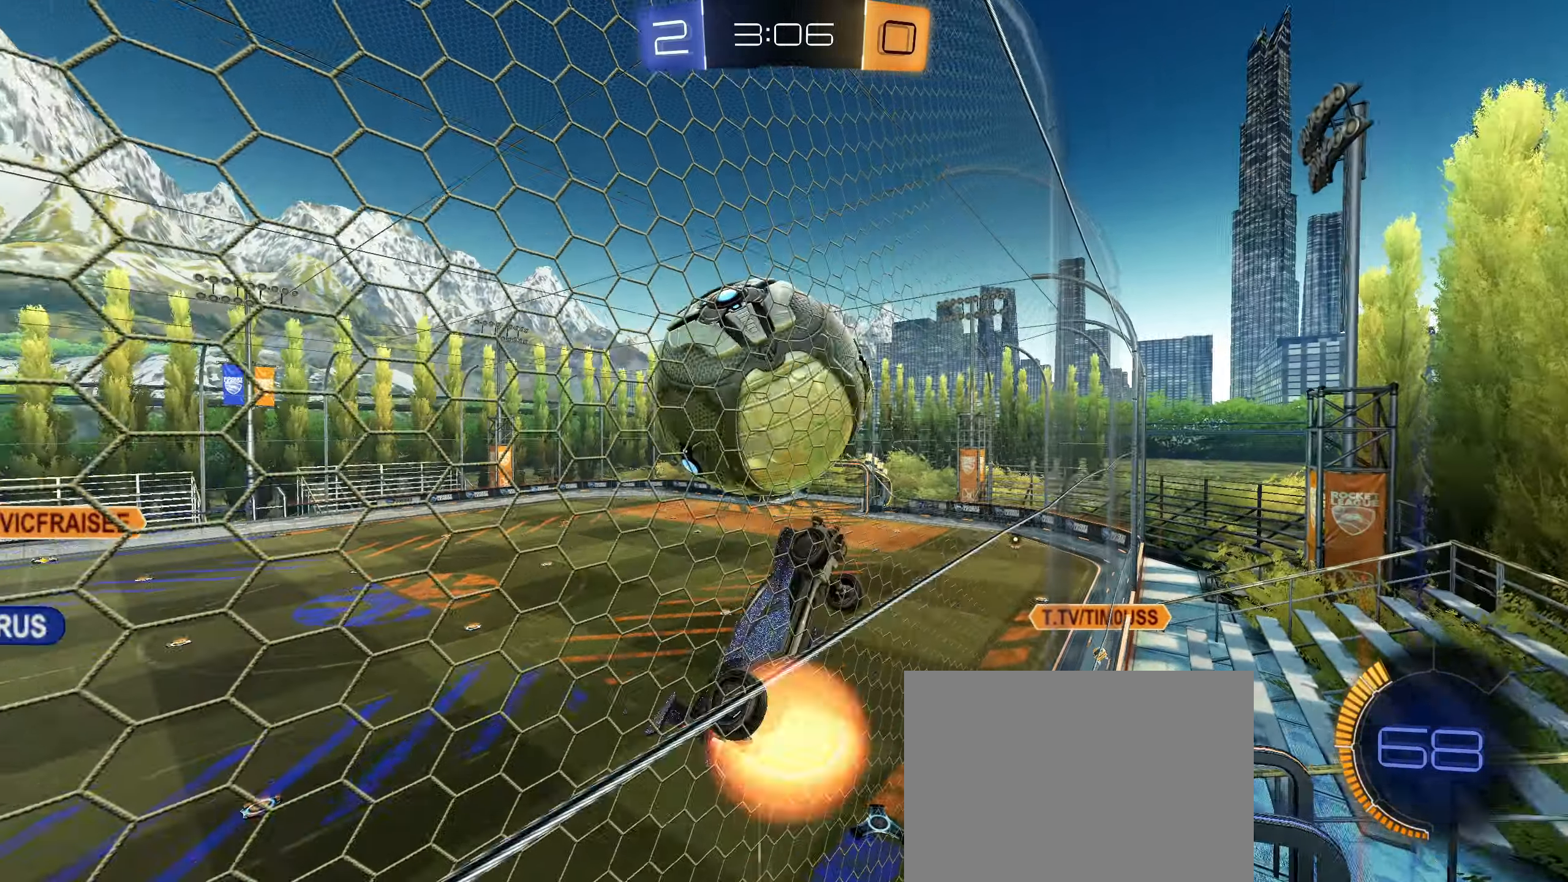
{"buttons": ["CIRCLE", "L1", "R2"], "left_stick": "up", "right_stick": "center", "events": [[16, "L1", "down"], [33, "left_stick", "down"], [83, "CROSS", "up"], [183, "R2", "up"], [266, "left_stick", "down-right"], [383, "R2", "down"], [400, "CIRCLE", "down"], [433, "left_stick", "up"]]}
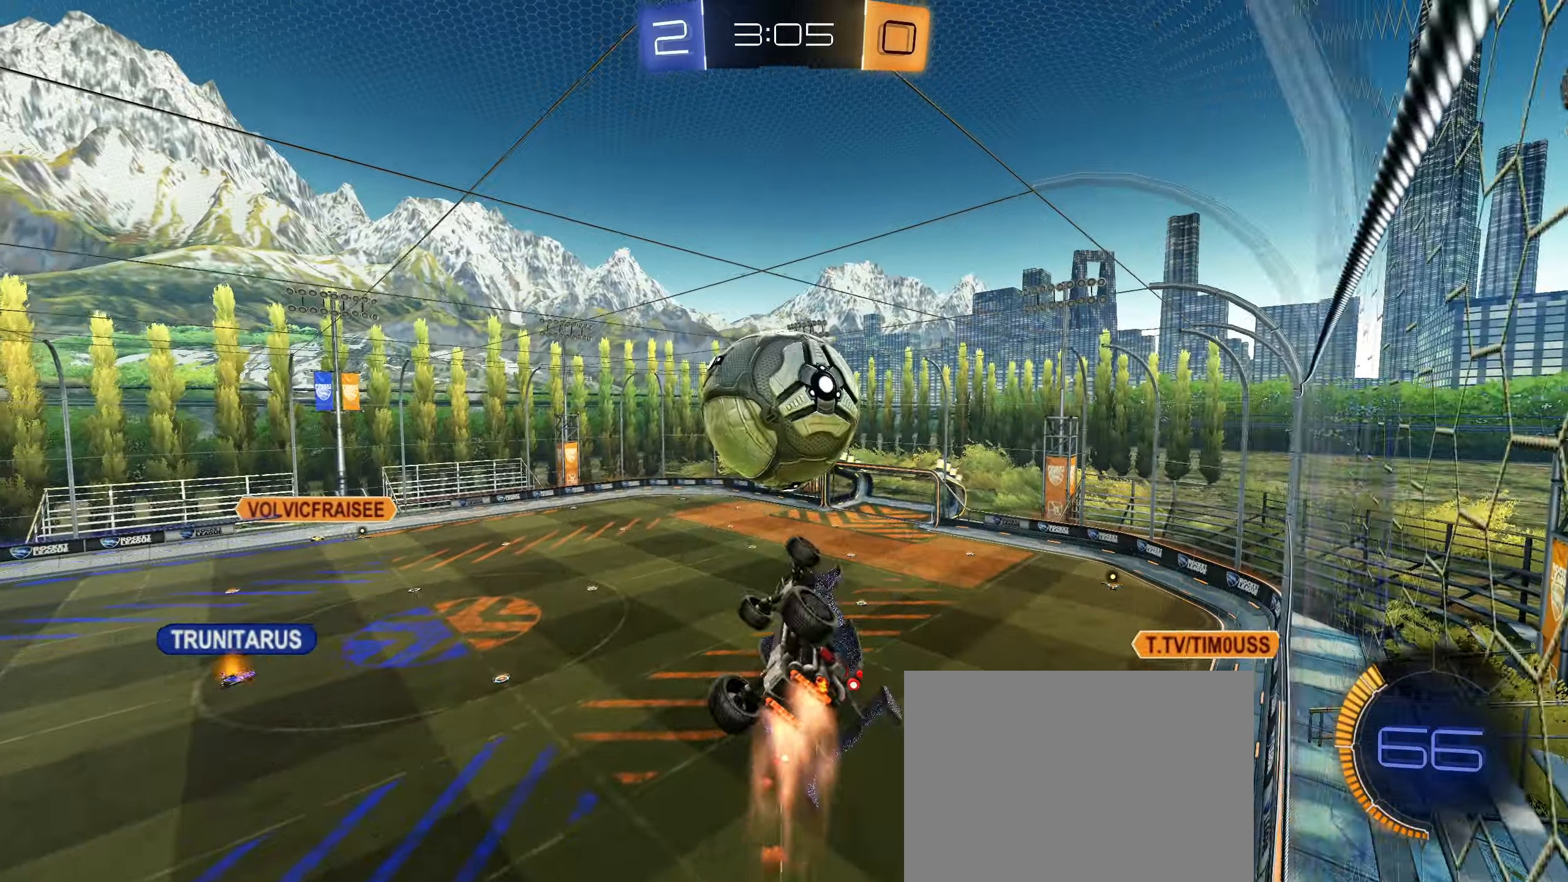
{"buttons": ["CIRCLE"], "left_stick": "right", "right_stick": "center", "events": [[100, "left_stick", "left"], [200, "left_stick", "down-left"], [300, "L1", "up"], [350, "left_stick", "left"], [416, "R2", "up"], [466, "left_stick", "right"]]}
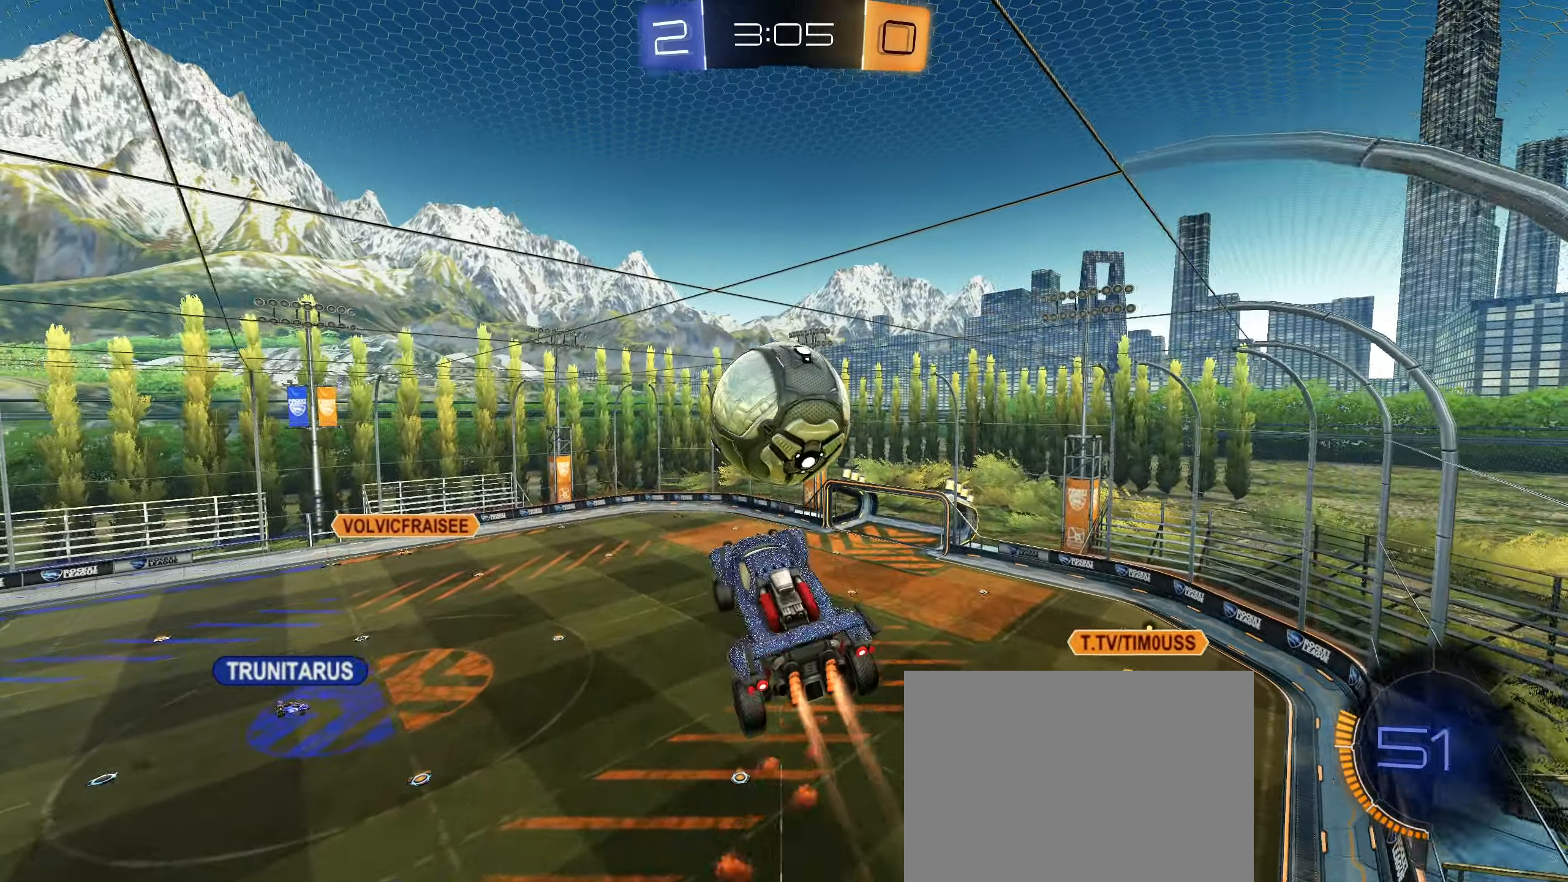
{"buttons": ["CROSS", "CIRCLE", "R1"], "left_stick": "up", "right_stick": "center", "events": [[133, "left_stick", "center"], [350, "left_stick", "up"], [433, "CROSS", "down"], [433, "R1", "down"]]}
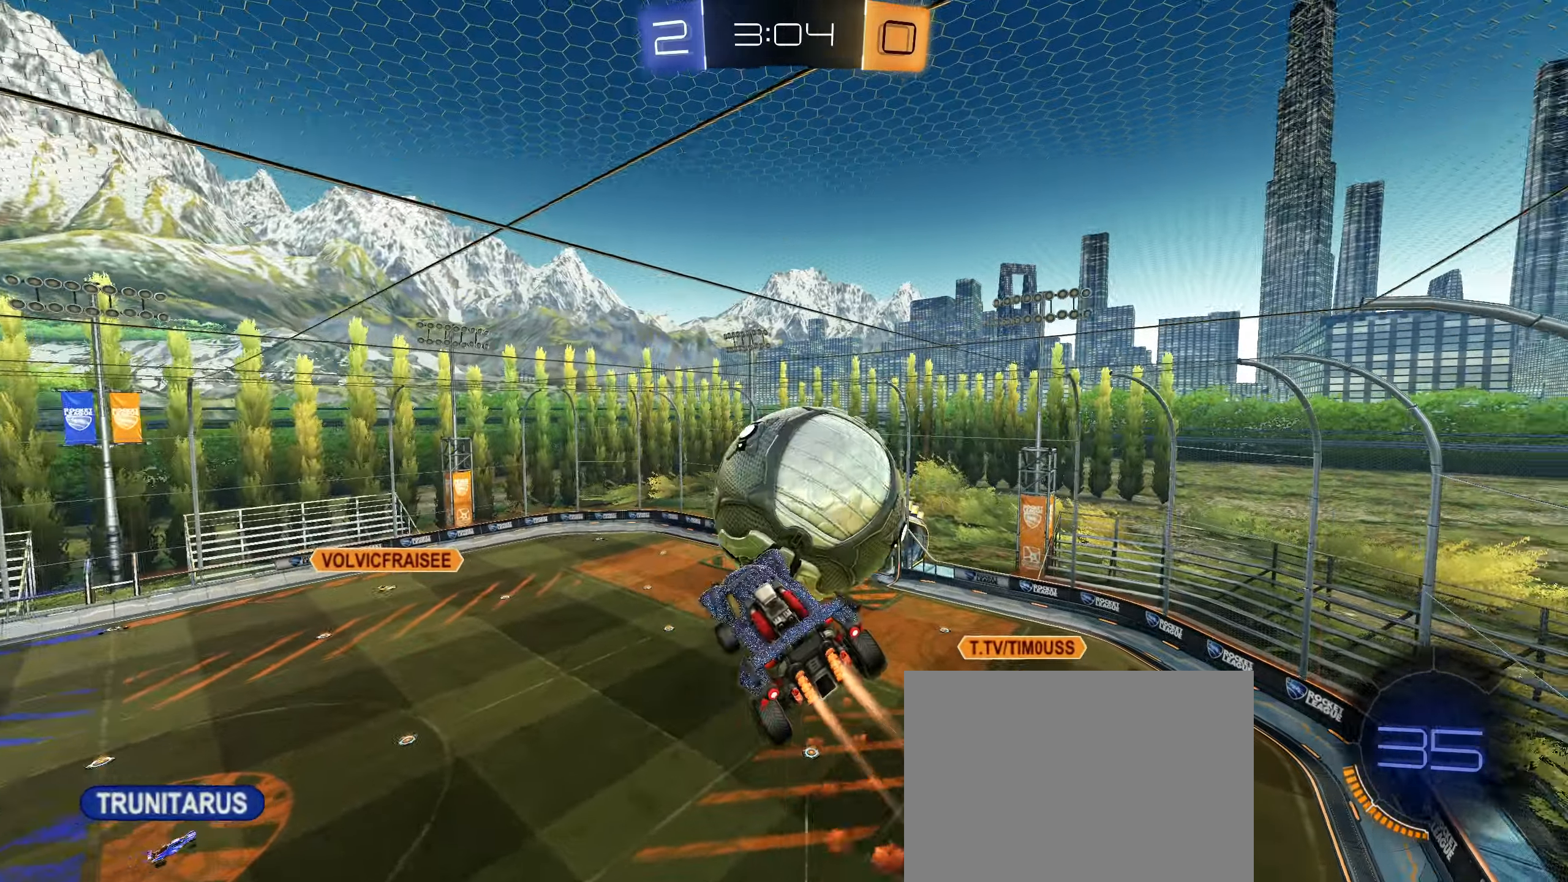
{"buttons": ["R1"], "left_stick": "center", "right_stick": "center", "events": [[100, "CROSS", "up"], [200, "left_stick", "right"], [233, "CIRCLE", "up"], [300, "left_stick", "down"], [350, "left_stick", "center"]]}
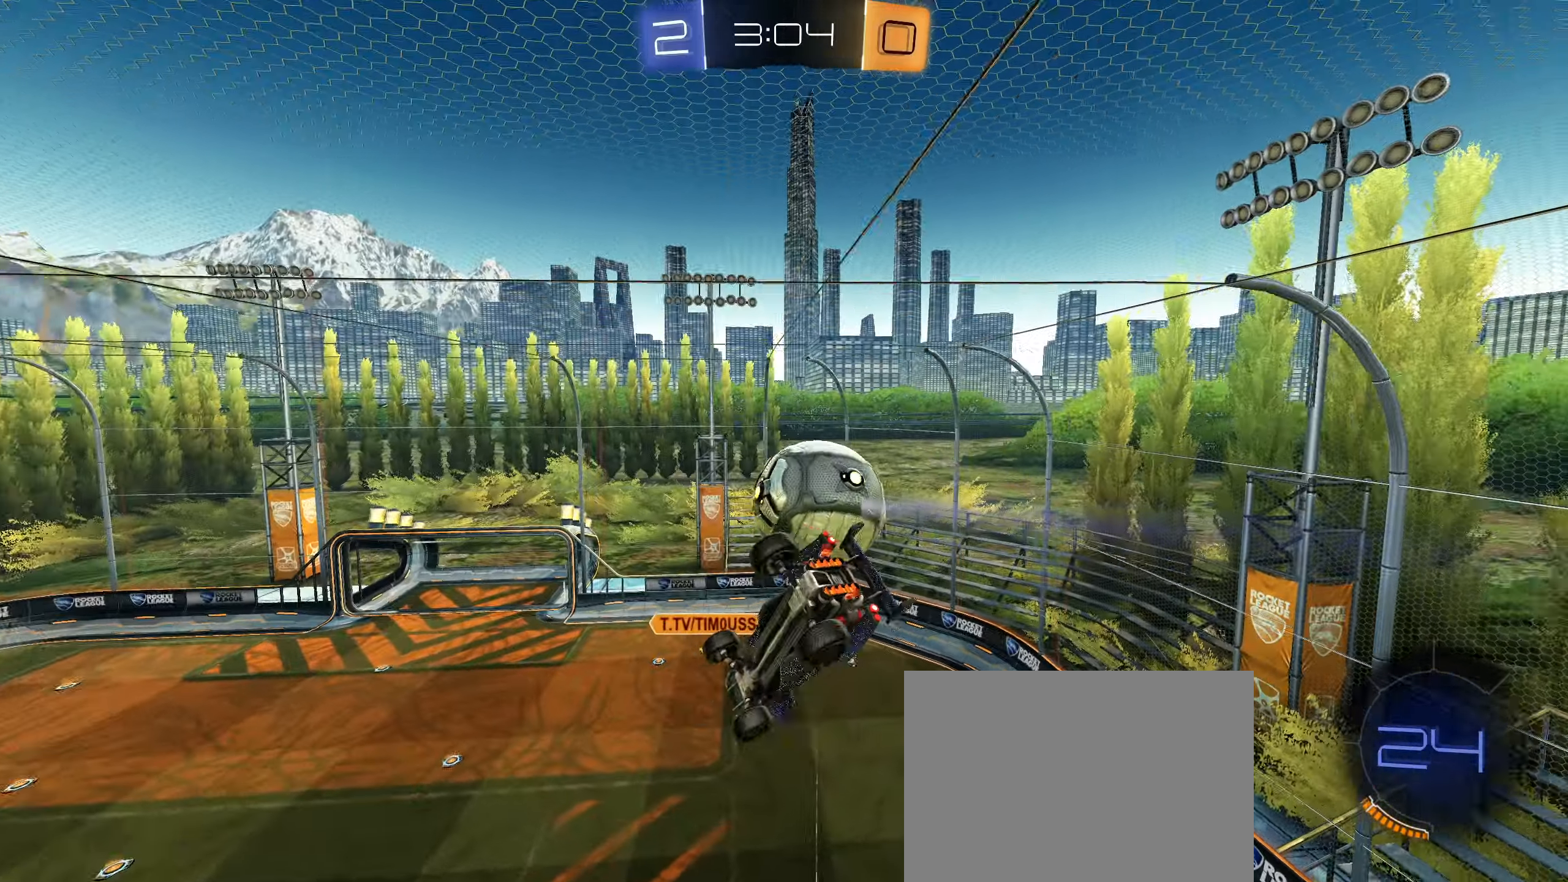
{"buttons": ["CIRCLE", "R1"], "left_stick": "center", "right_stick": "center", "events": [[300, "CIRCLE", "down"]]}
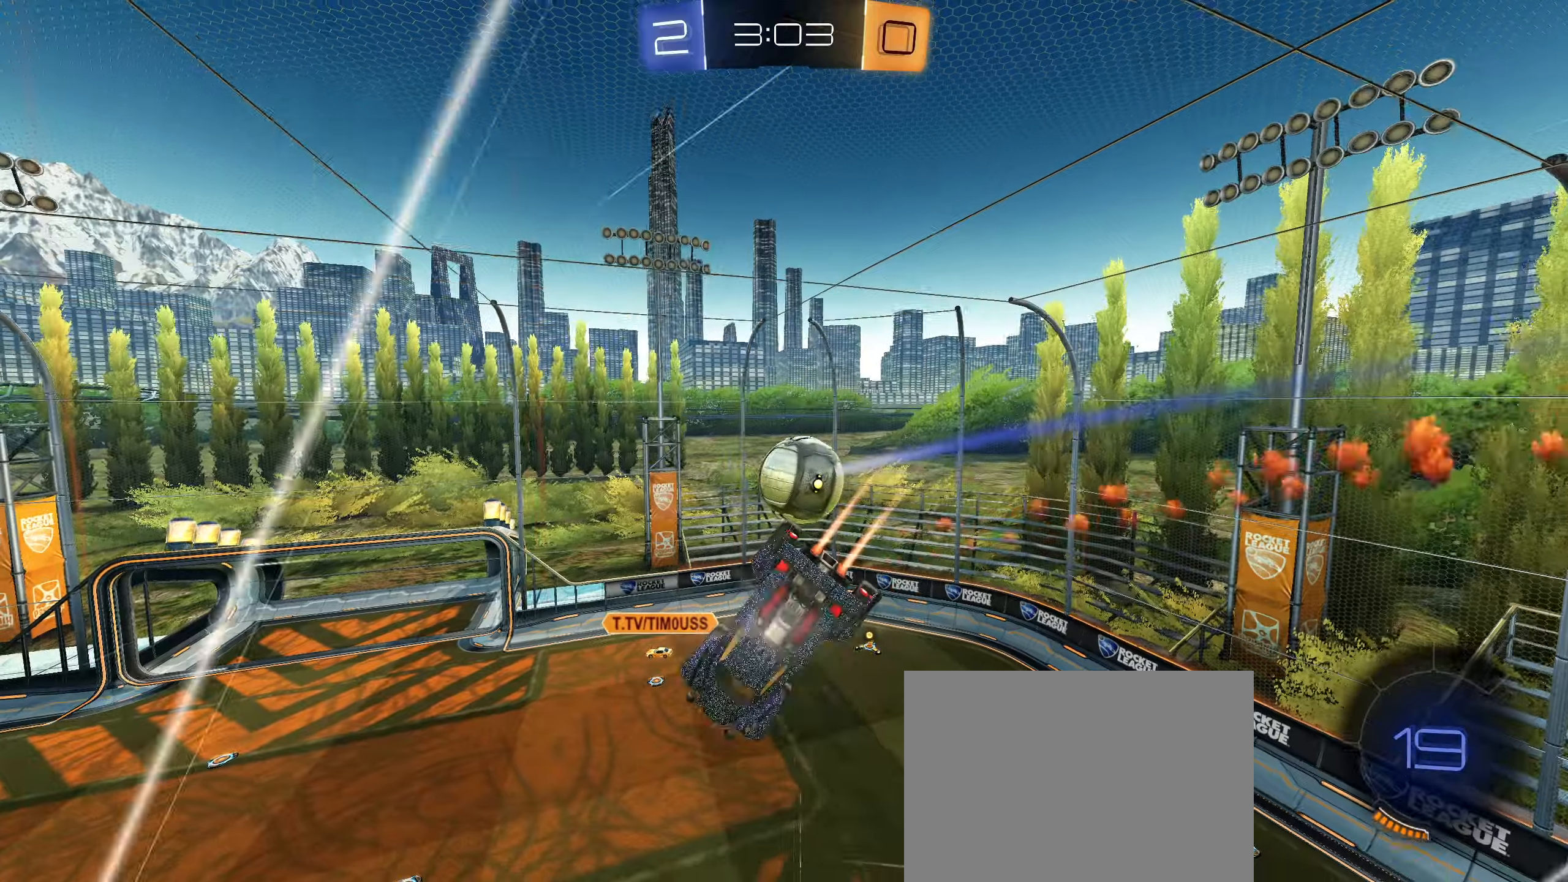
{"buttons": [], "left_stick": "center", "right_stick": "center", "events": [[200, "left_stick", "down"], [217, "CIRCLE", "up"], [250, "L1", "down"], [250, "R1", "up"], [300, "left_stick", "center"], [367, "L1", "up"]]}
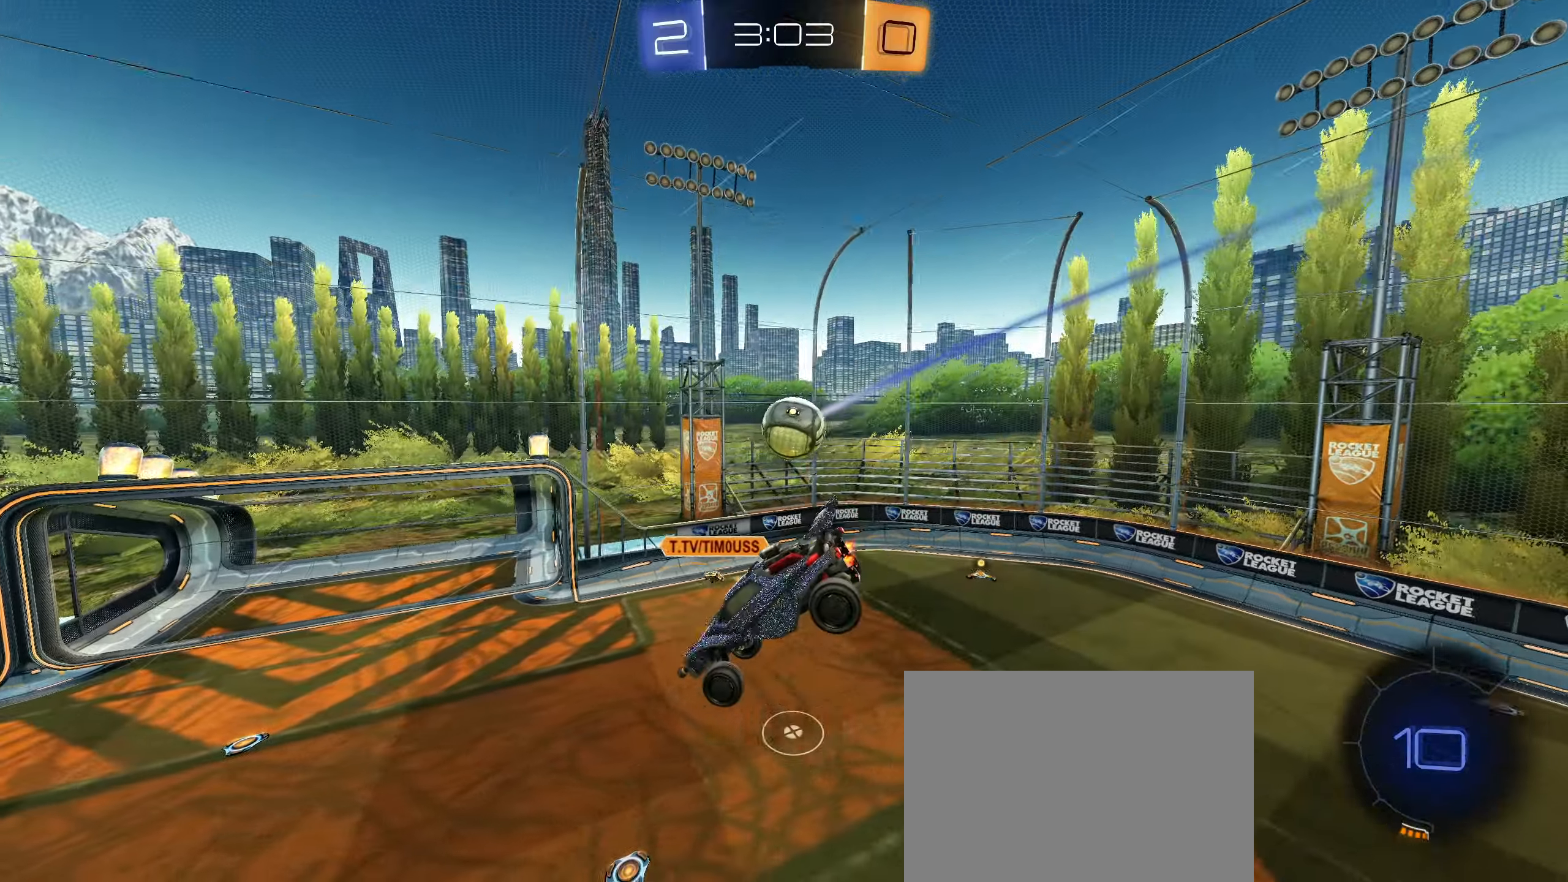
{"buttons": ["R2"], "left_stick": "right", "right_stick": "center", "events": [[167, "R2", "down"], [183, "left_stick", "down-right"], [300, "left_stick", "center"], [467, "left_stick", "right"]]}
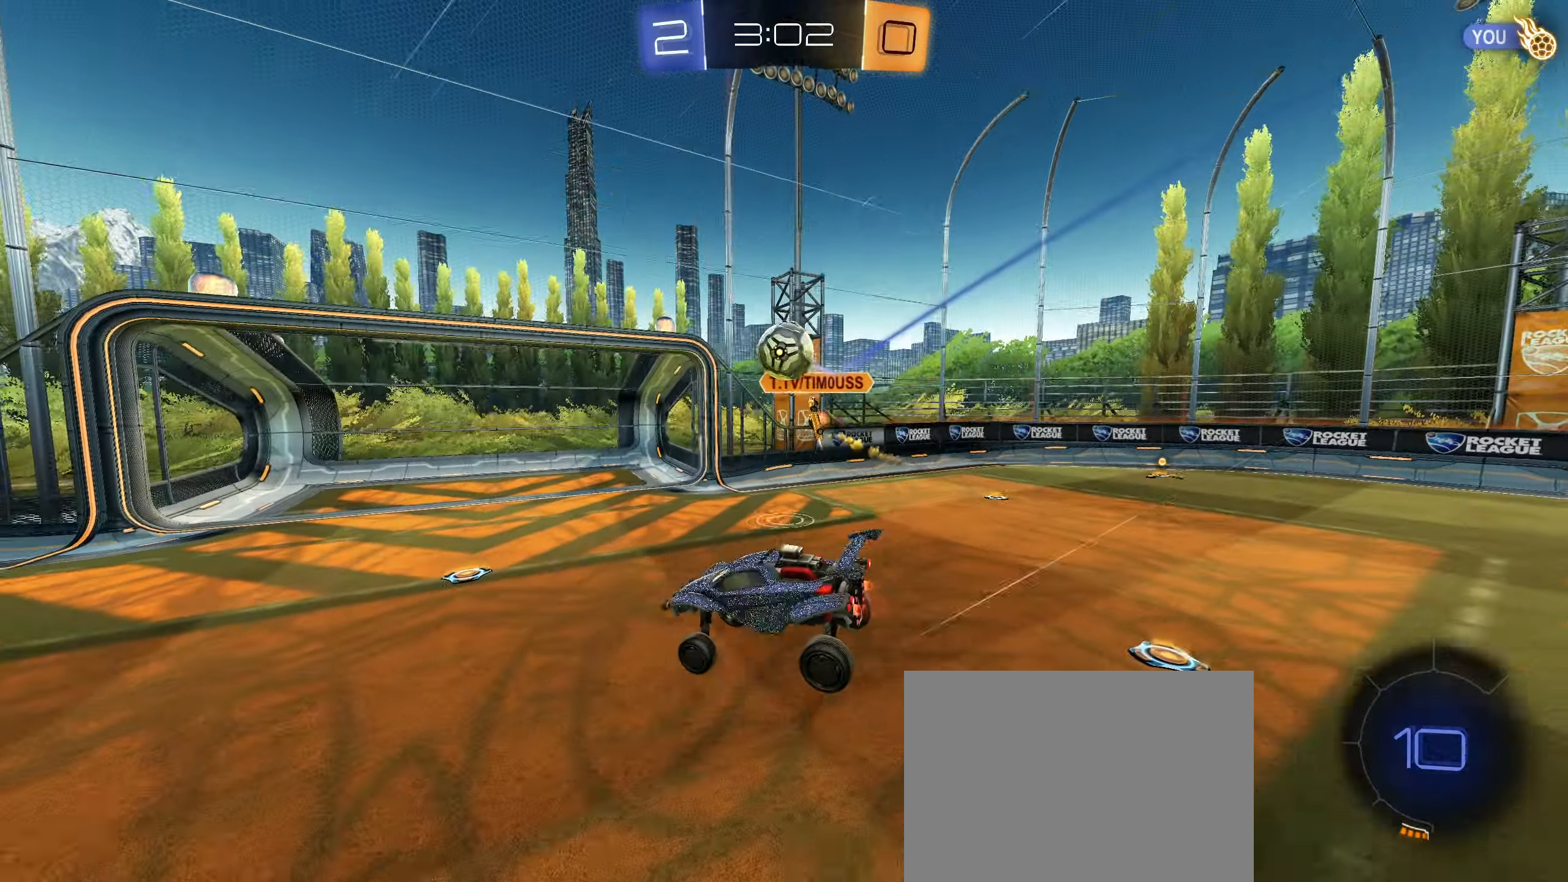
{"buttons": ["R2"], "left_stick": "right", "right_stick": "center", "events": [[267, "L1", "down"], [367, "L1", "up"]]}
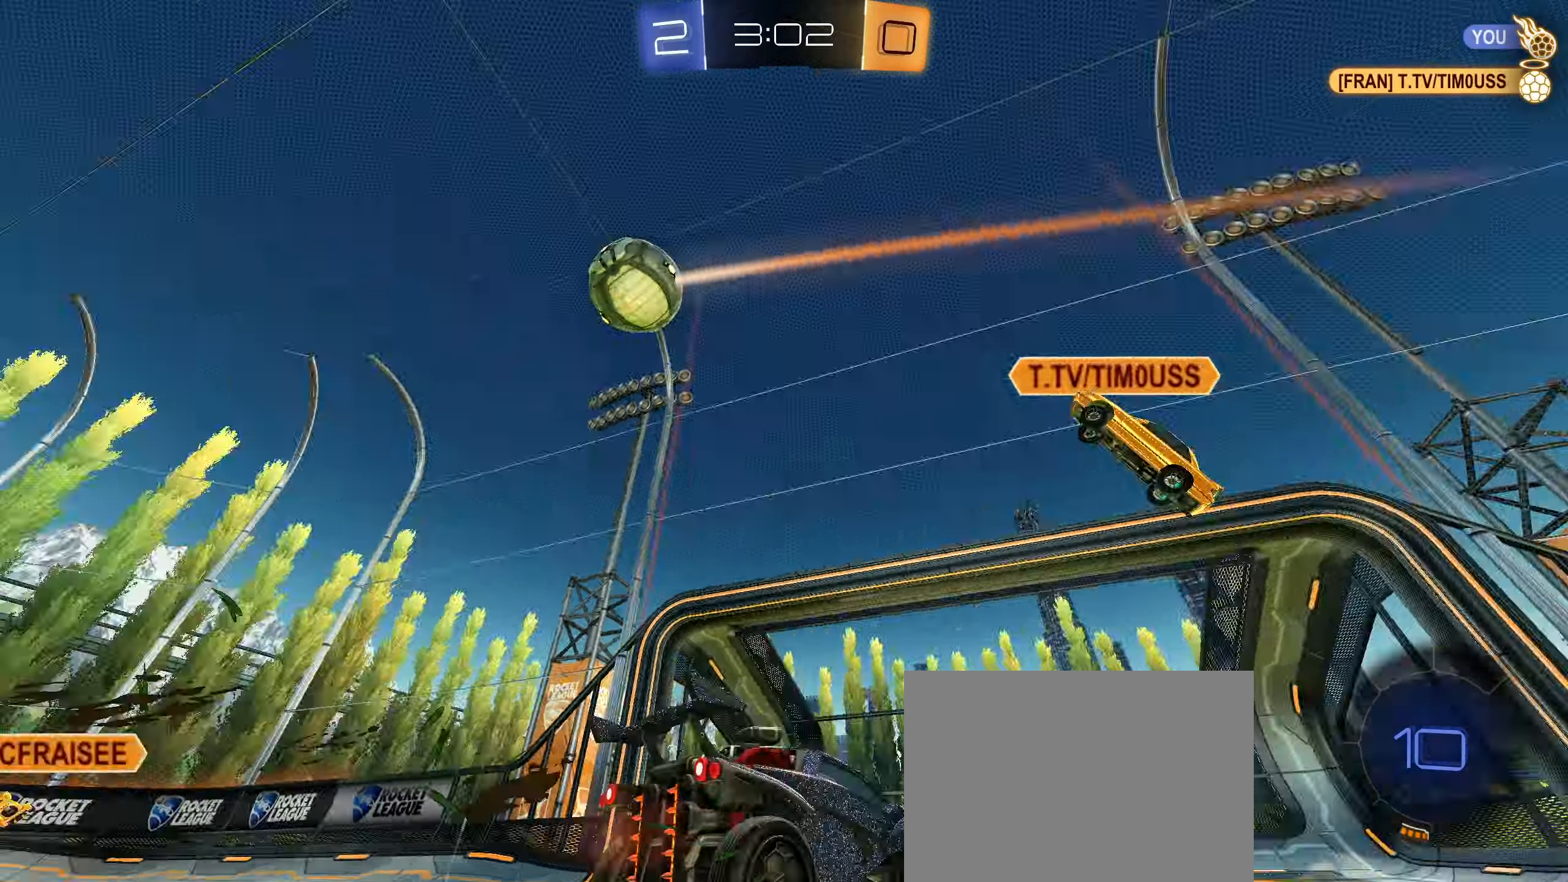
{"buttons": ["CIRCLE", "R1"], "left_stick": "down", "right_stick": "center", "events": [[17, "TRIANGLE", "down"], [117, "TRIANGLE", "up"], [250, "CIRCLE", "down"], [350, "R2", "up"], [433, "CROSS", "down"], [433, "R1", "down"], [433, "left_stick", "down"], [483, "CROSS", "up"]]}
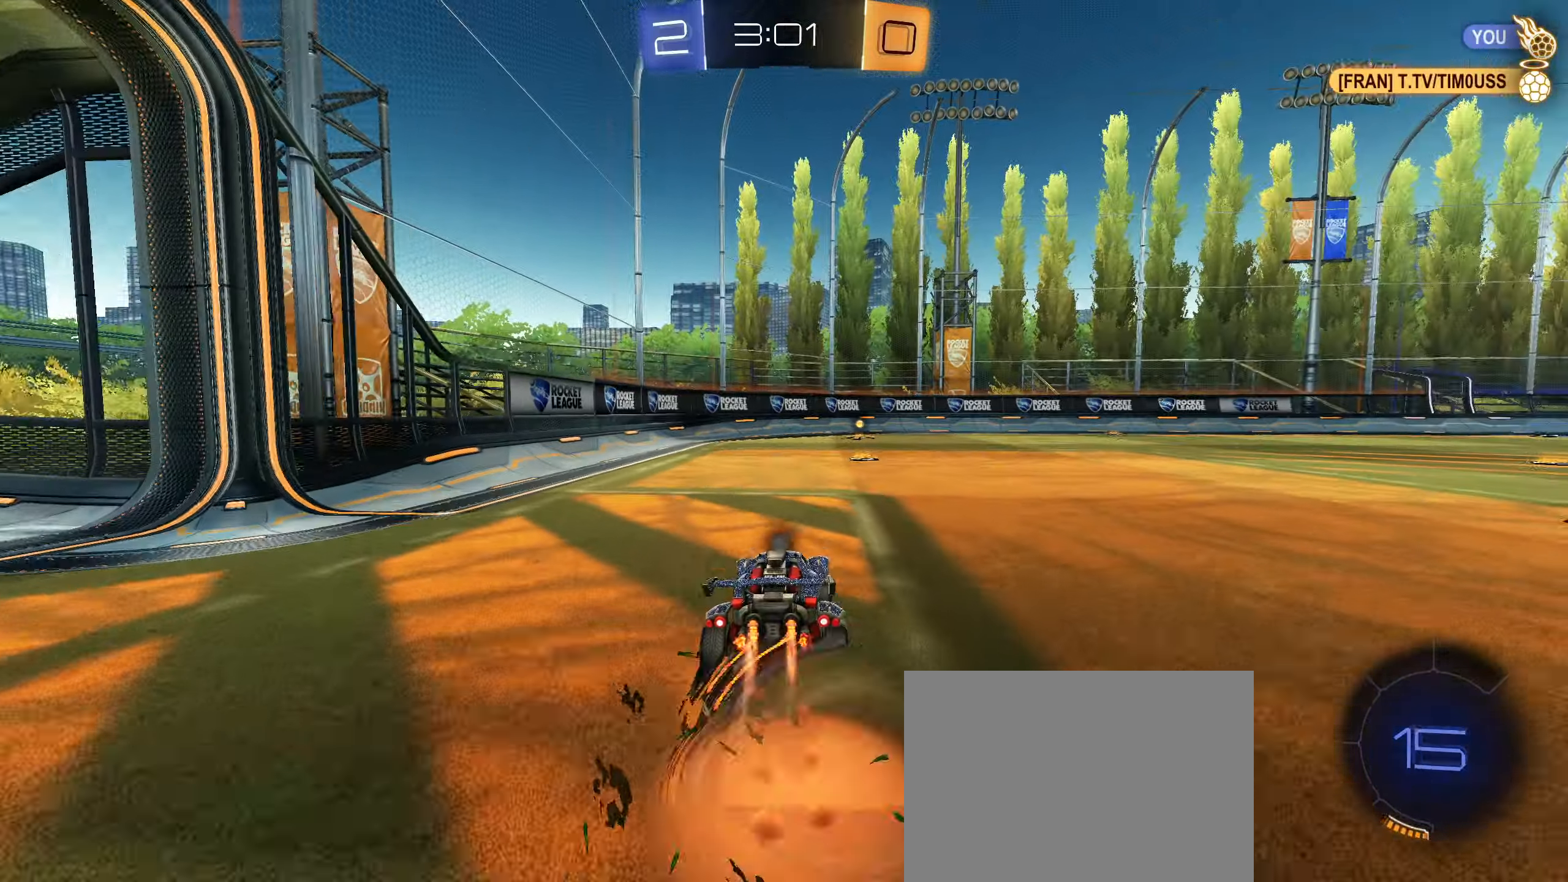
{"buttons": ["CIRCLE", "R1"], "left_stick": "right", "right_stick": "center", "events": [[33, "left_stick", "up-right"], [67, "CROSS", "down"], [283, "left_stick", "down-right"], [367, "CROSS", "up"], [467, "left_stick", "right"]]}
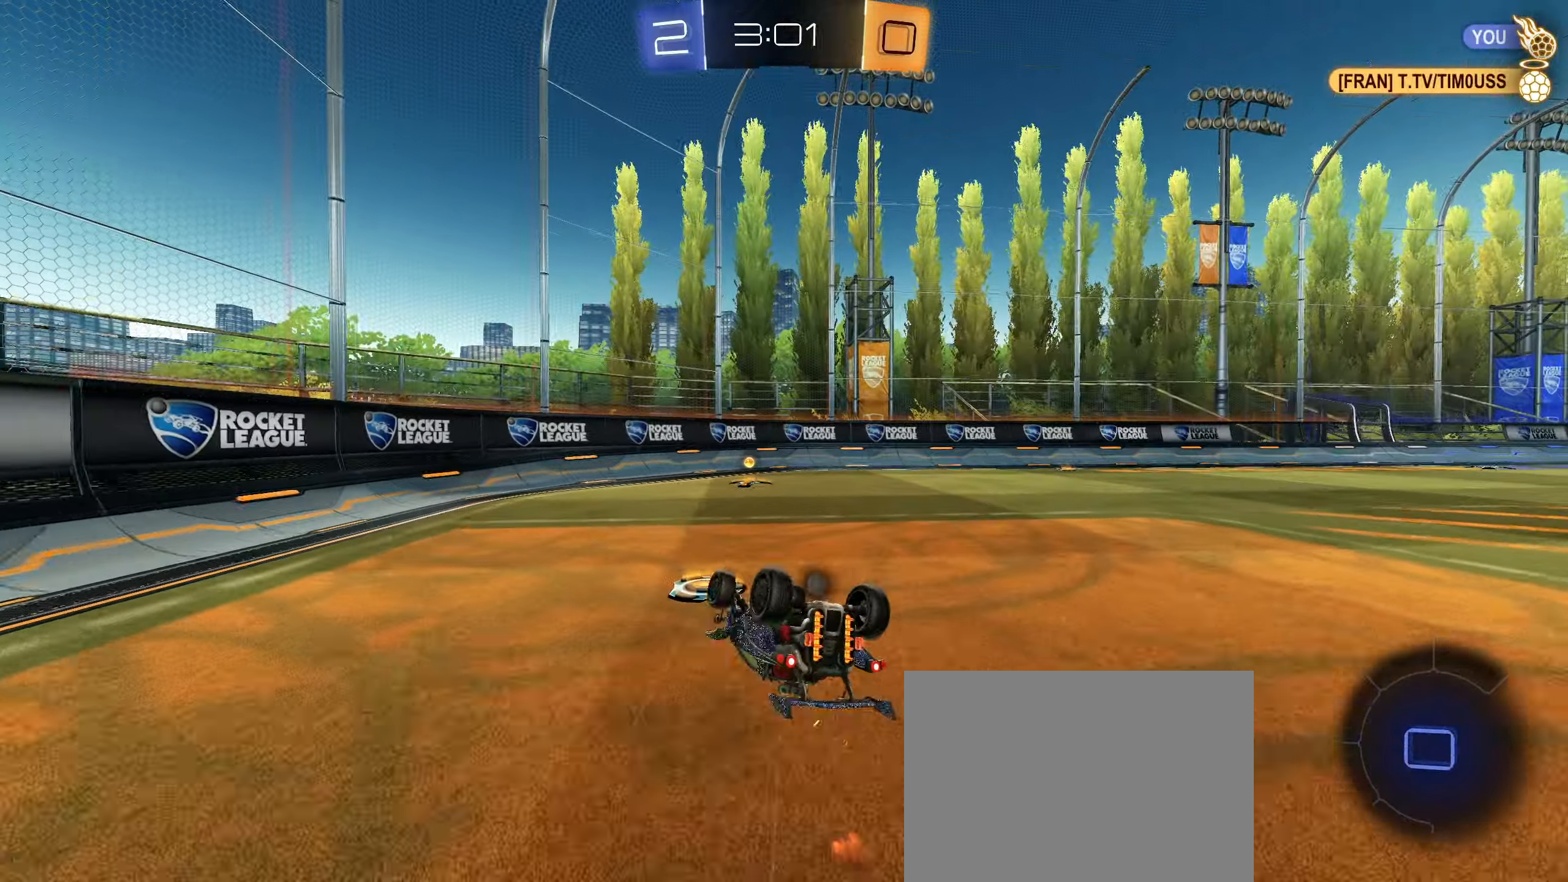
{"buttons": [], "left_stick": "down-left", "right_stick": "center", "events": [[117, "left_stick", "down-right"], [217, "left_stick", "center"], [233, "R1", "up"], [267, "CIRCLE", "up"], [467, "left_stick", "down-left"]]}
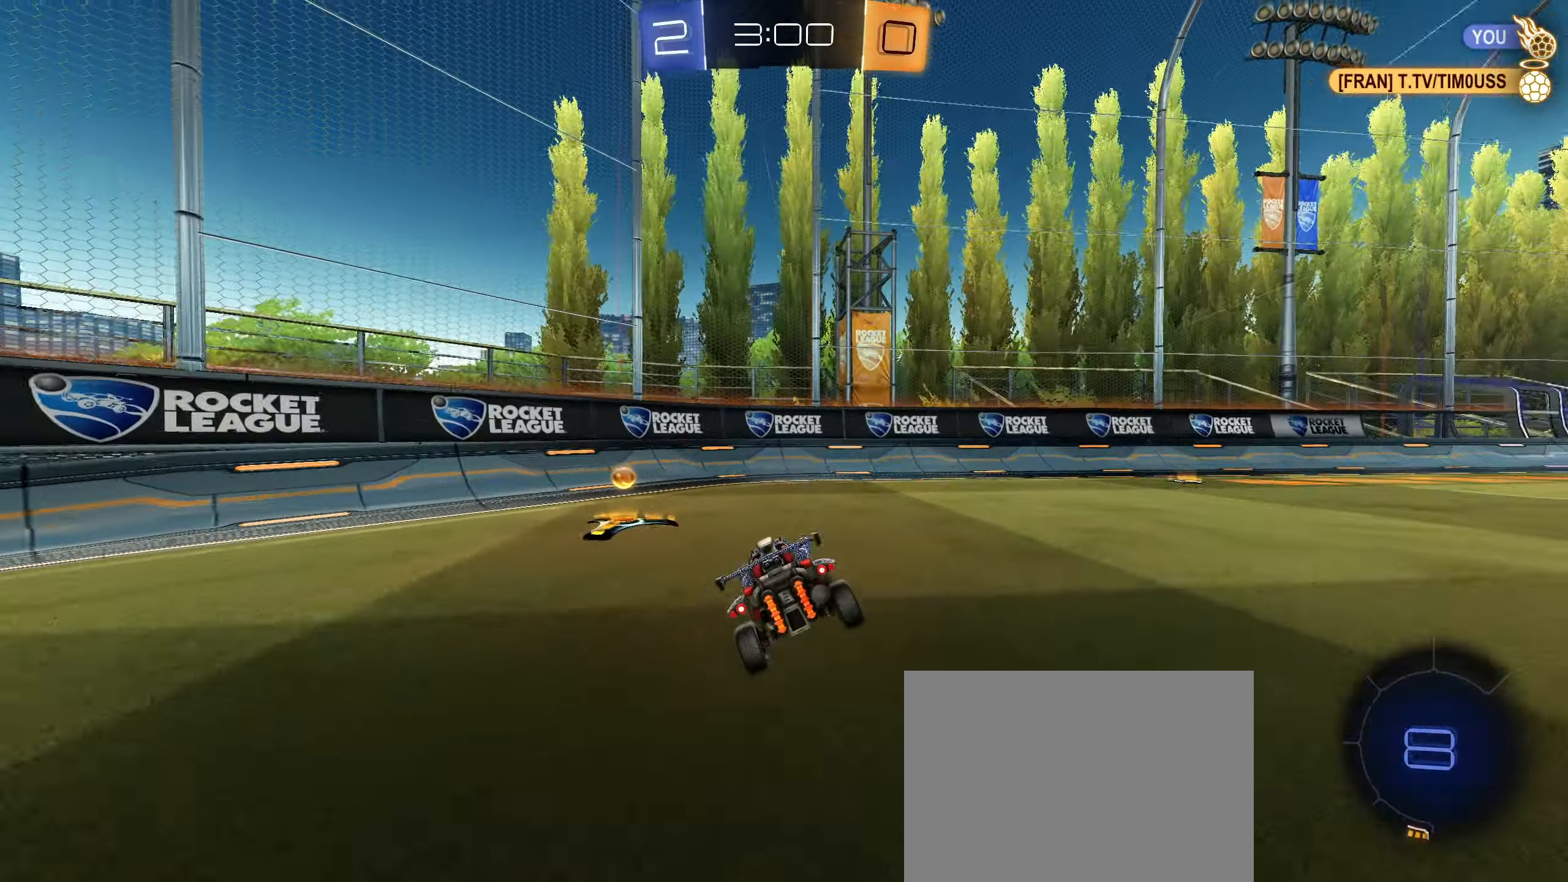
{"buttons": ["TRIANGLE", "R2"], "left_stick": "right", "right_stick": "center", "events": [[33, "R2", "down"], [133, "left_stick", "right"], [250, "L1", "down"], [350, "L1", "up"], [450, "TRIANGLE", "down"]]}
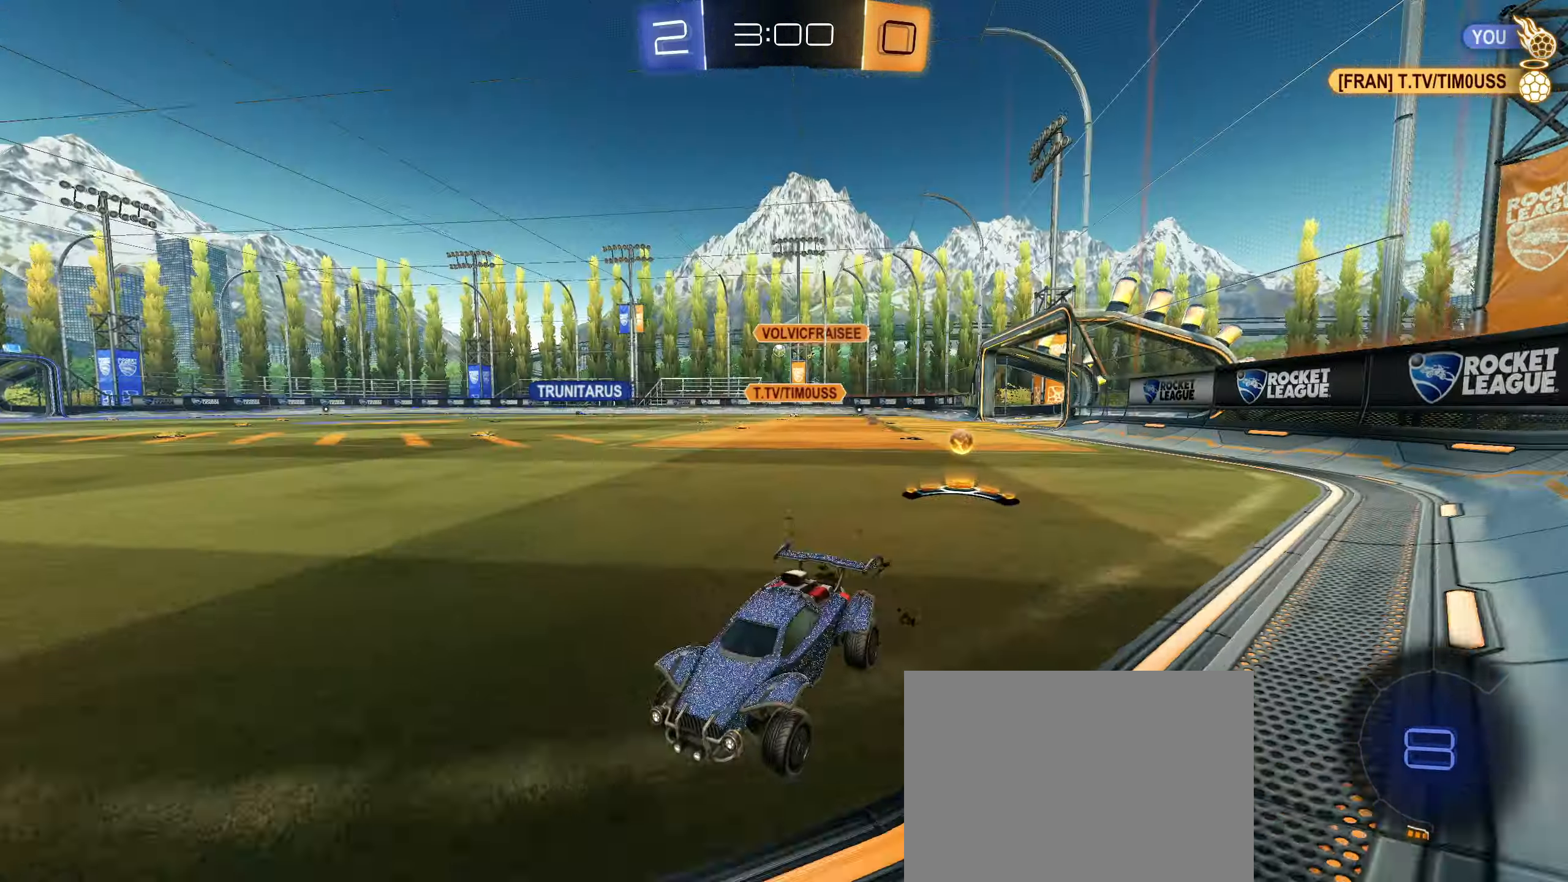
{"buttons": ["R2"], "left_stick": "right", "right_stick": "center", "events": [[33, "TRIANGLE", "up"]]}
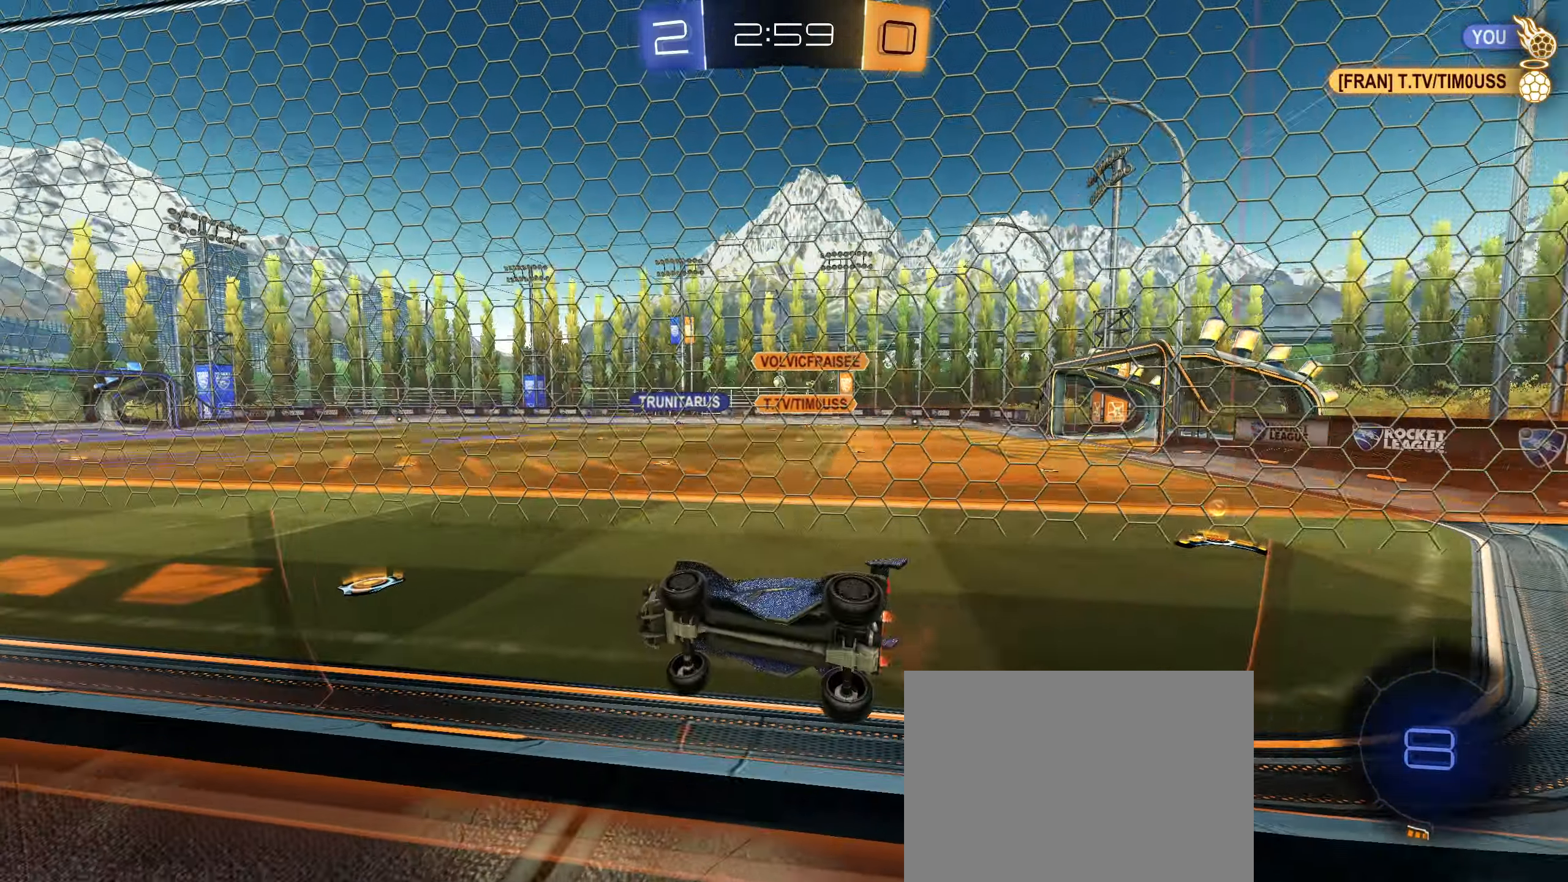
{"buttons": ["R2"], "left_stick": "center", "right_stick": "center", "events": [[17, "CIRCLE", "down"], [33, "left_stick", "down-left"], [50, "CROSS", "down"], [67, "L1", "down"], [150, "CROSS", "up"], [183, "left_stick", "center"], [217, "CIRCLE", "up"], [233, "L1", "up"], [333, "L1", "down"], [333, "left_stick", "down"], [417, "L1", "up"], [433, "left_stick", "center"]]}
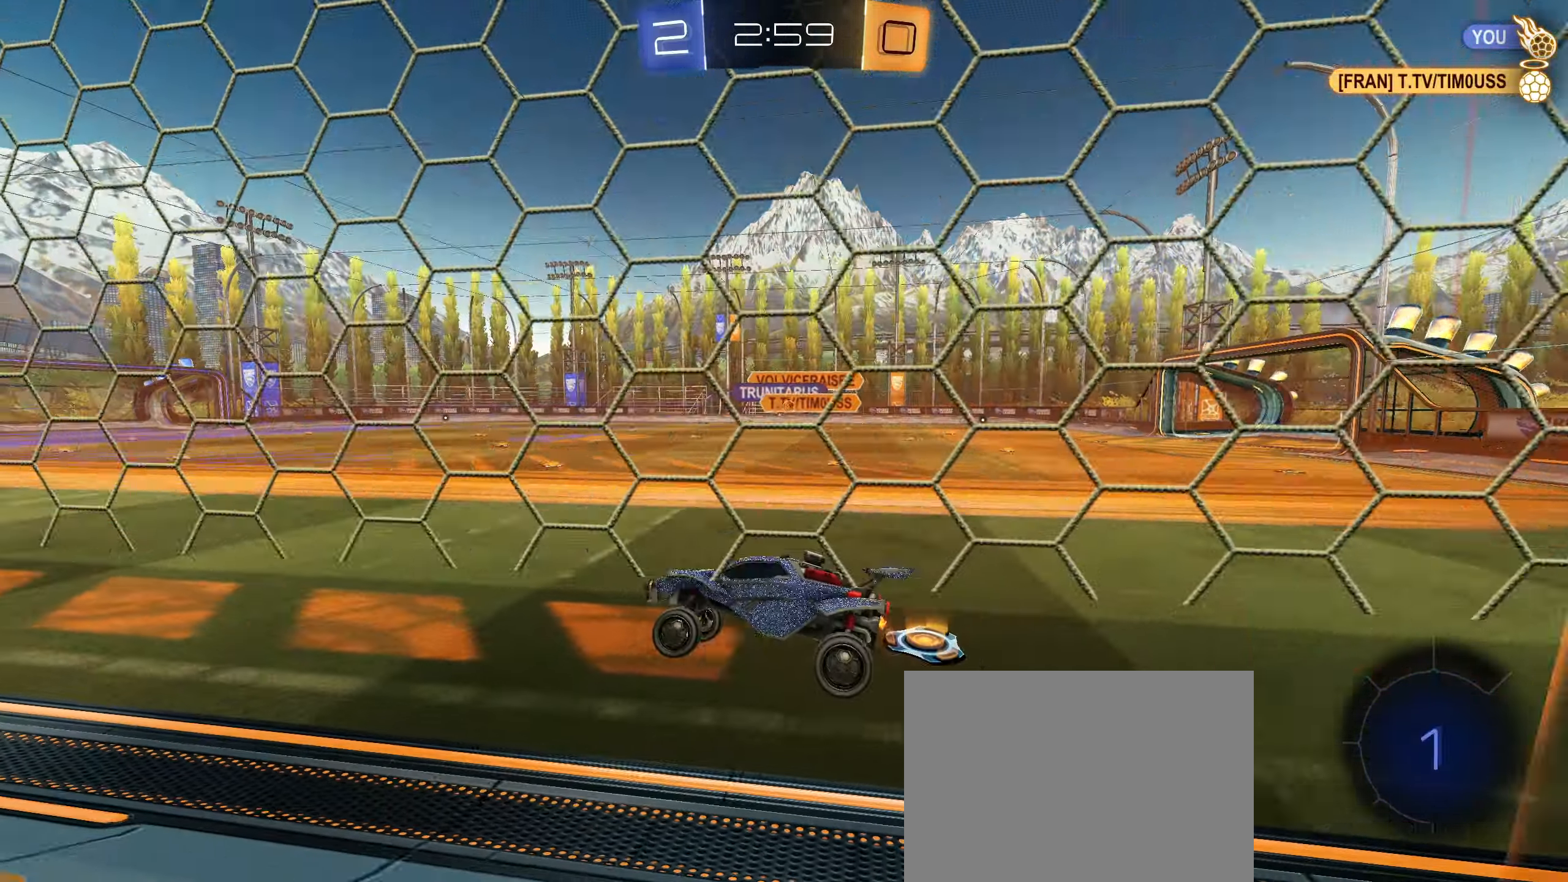
{"buttons": ["R2"], "left_stick": "center", "right_stick": "center", "events": [[83, "left_stick", "down"], [217, "left_stick", "center"], [300, "left_stick", "up"], [367, "CROSS", "down"], [450, "CROSS", "up"], [467, "left_stick", "center"]]}
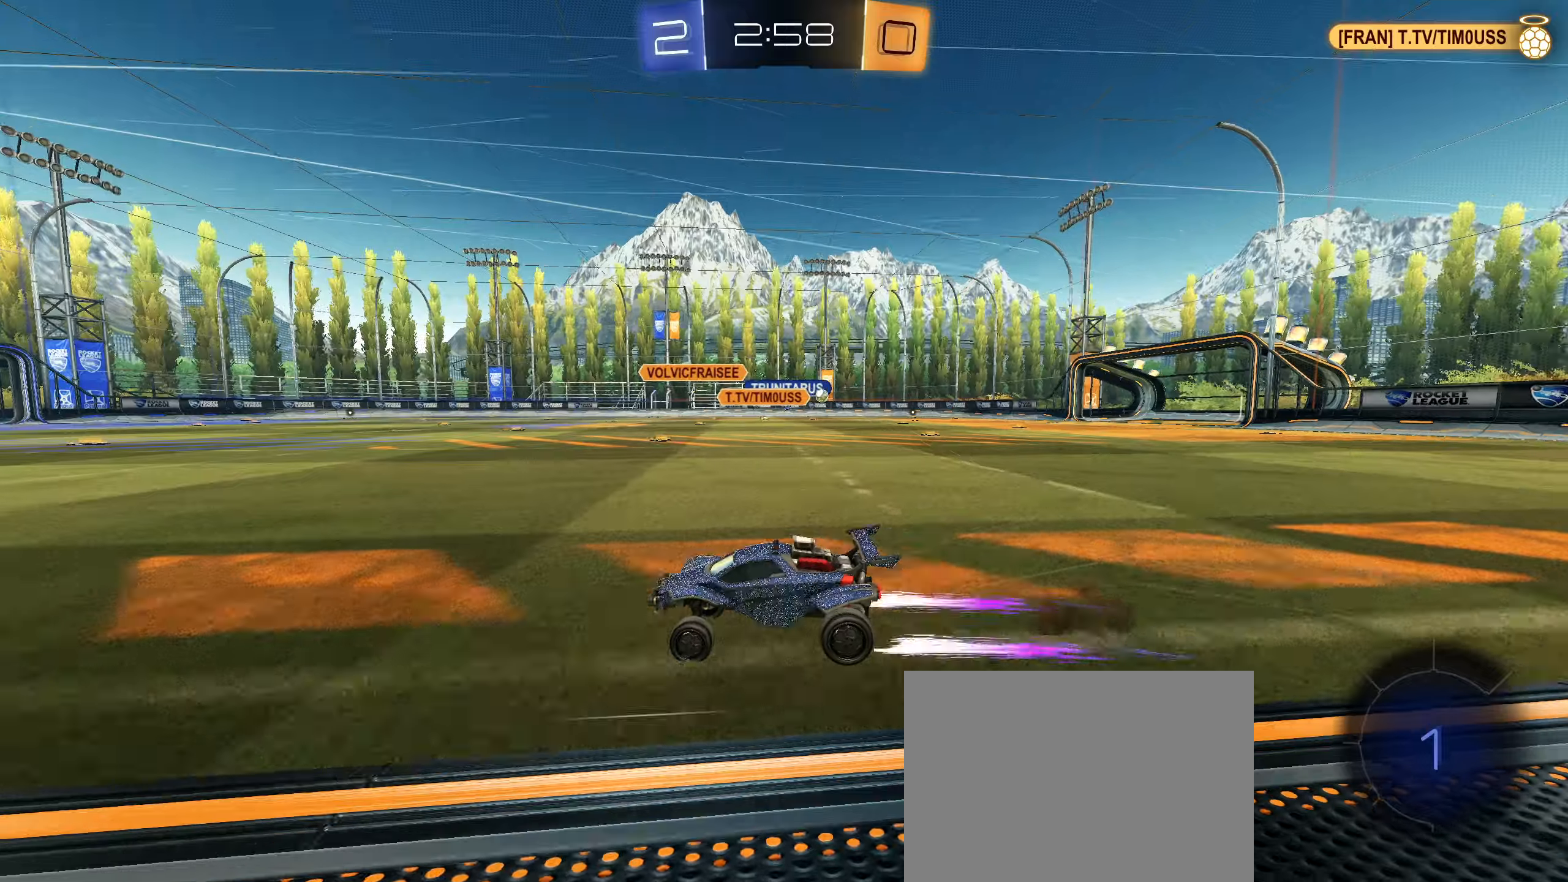
{"buttons": [], "left_stick": "right", "right_stick": "center", "events": [[284, "R2", "up"], [334, "left_stick", "right"], [350, "L1", "down"], [350, "right_stick", "left"], [434, "right_stick", "center"], [484, "L1", "up"]]}
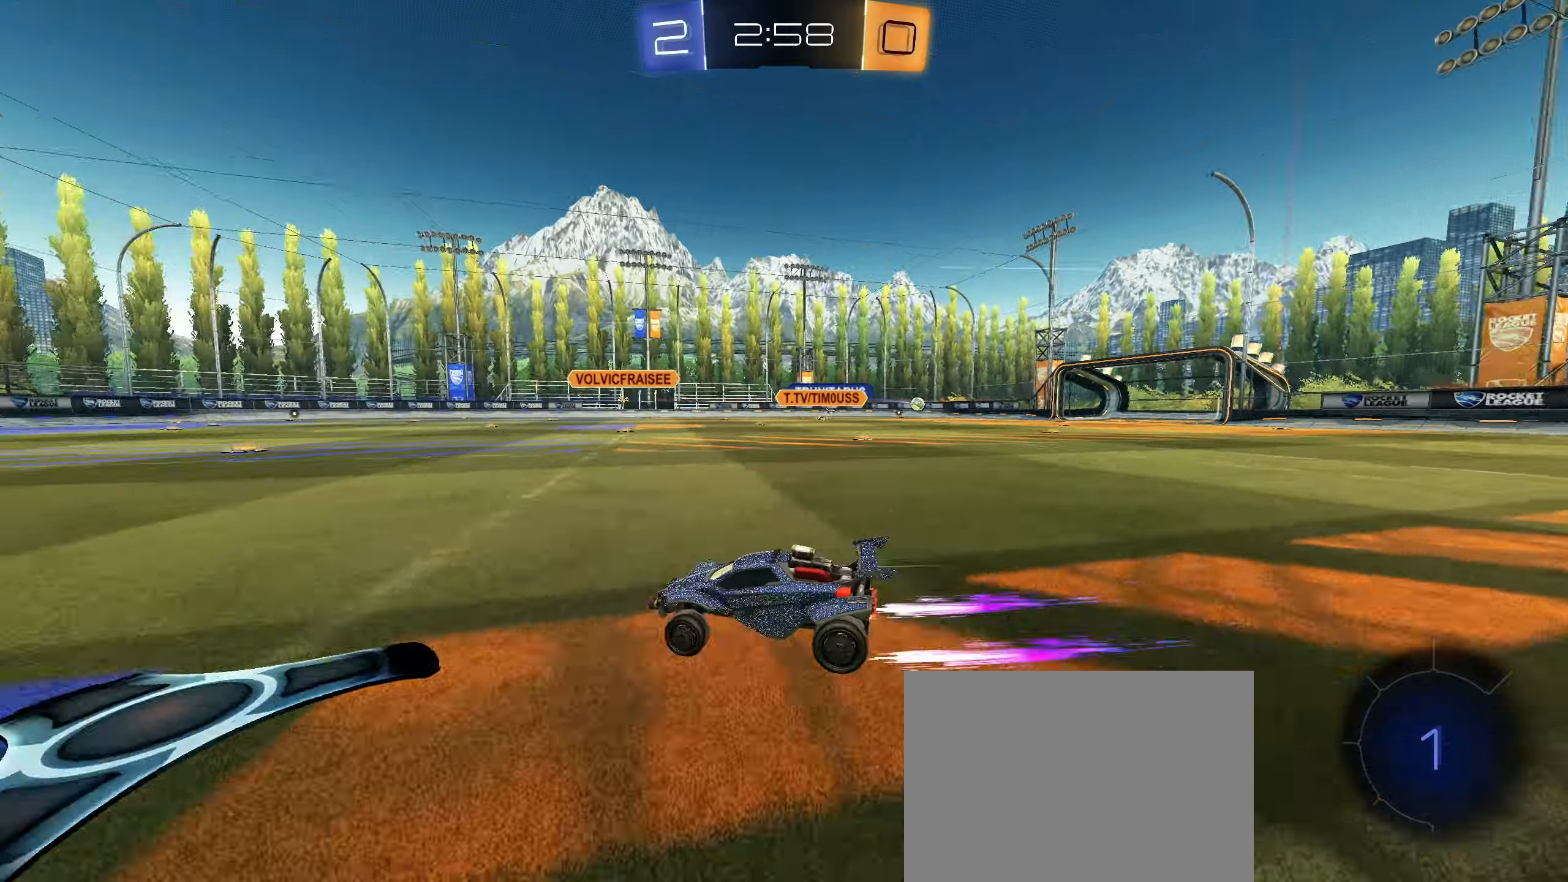
{"buttons": ["R2"], "left_stick": "right", "right_stick": "center", "events": [[200, "R2", "down"], [417, "L1", "down"], [484, "L1", "up"]]}
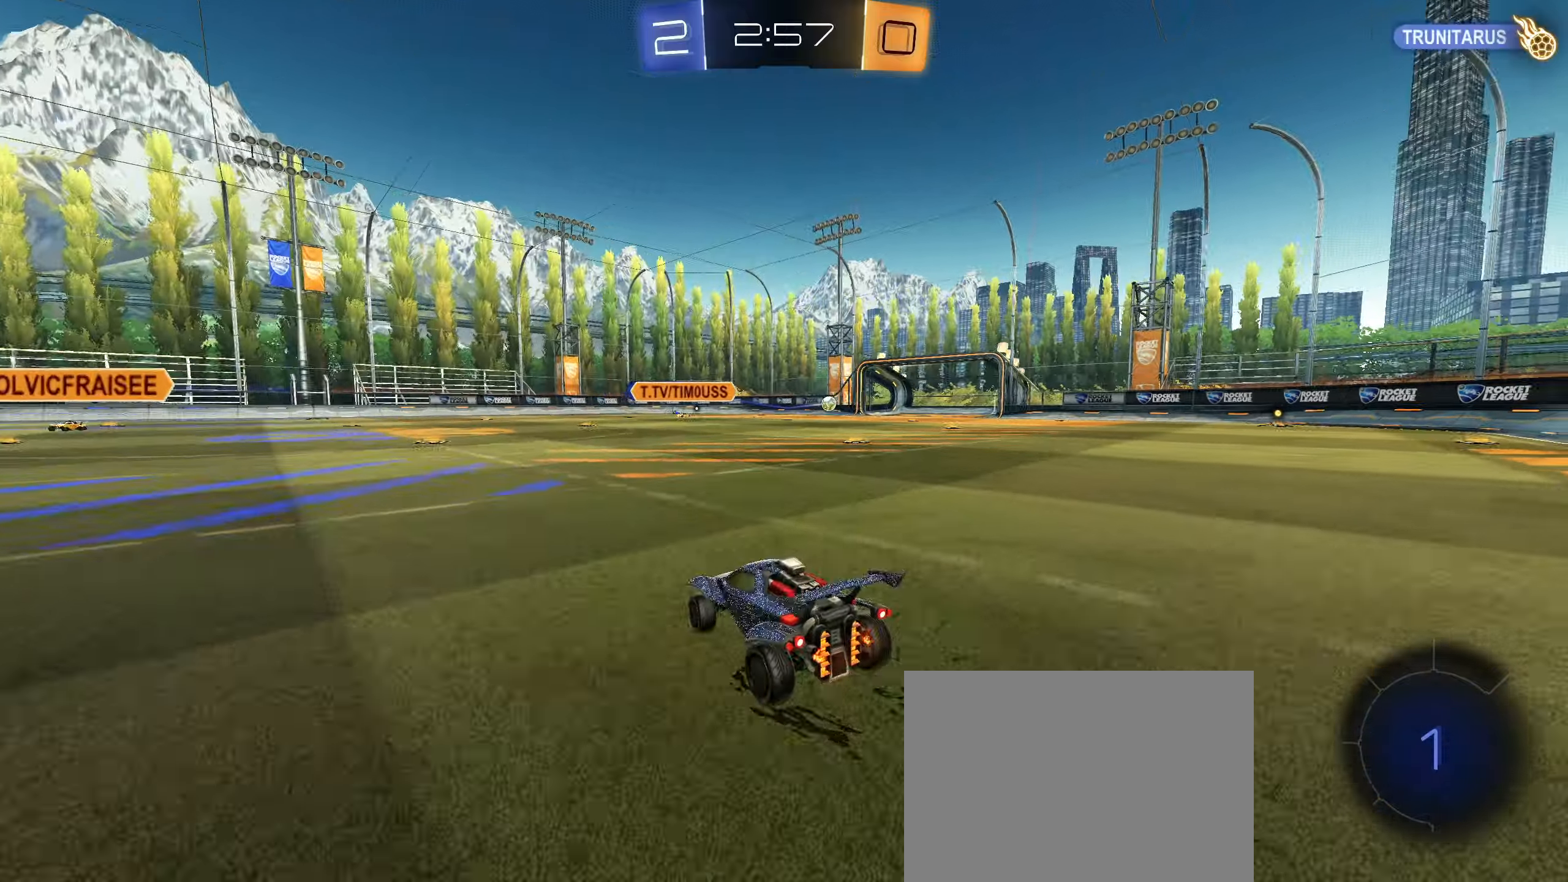
{"buttons": ["R2"], "left_stick": "right", "right_stick": "center", "events": [[217, "left_stick", "center"], [467, "left_stick", "right"]]}
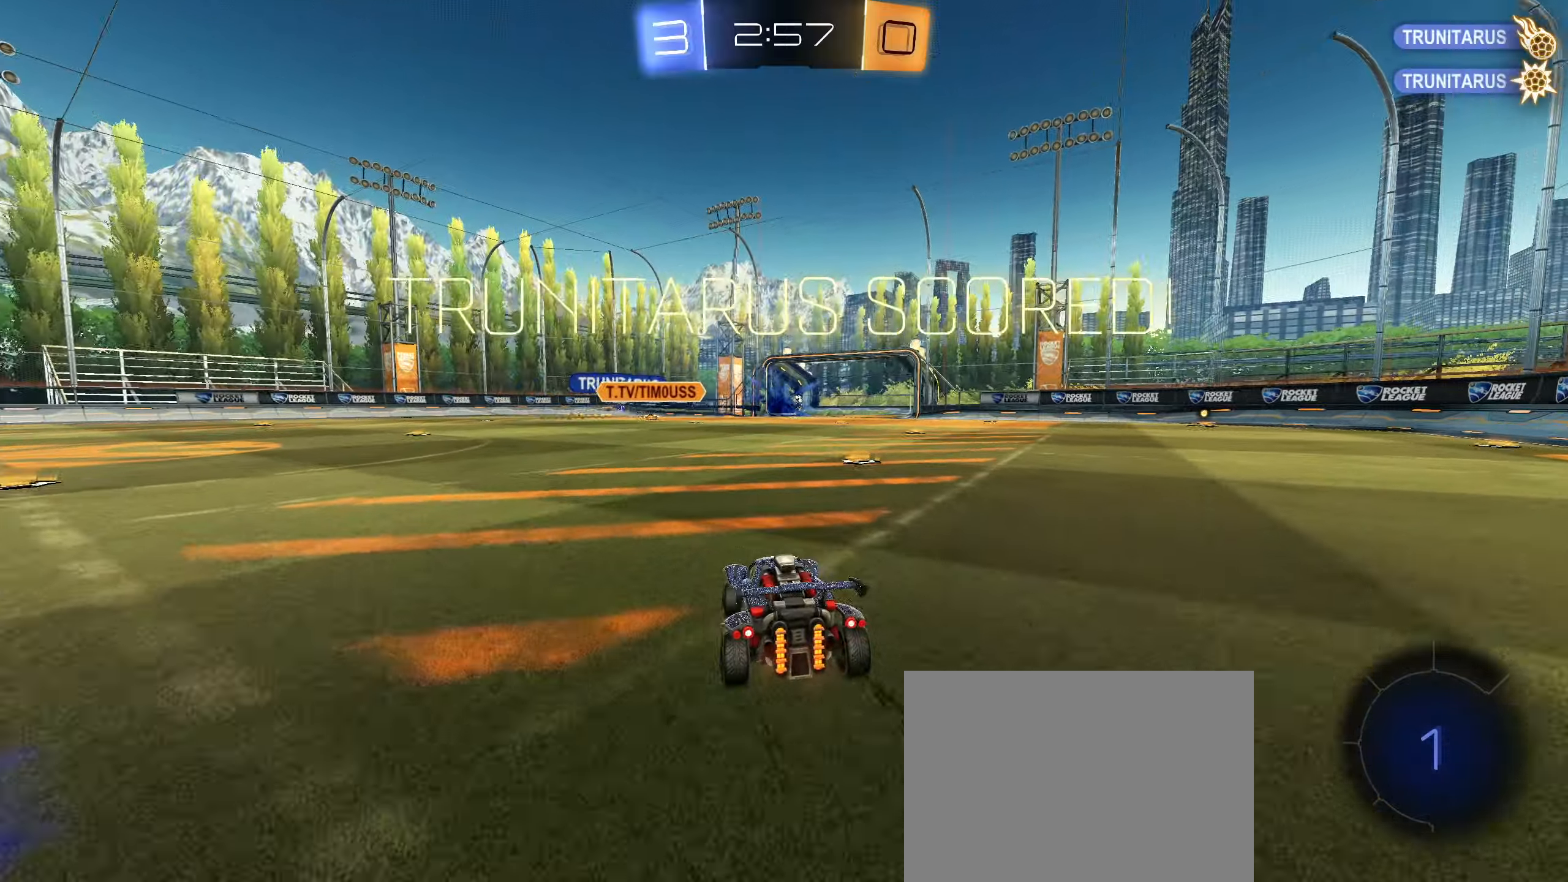
{"buttons": ["R2"], "left_stick": "center", "right_stick": "center", "events": [[134, "left_stick", "center"], [384, "DPAD_LEFT", "down"], [434, "DPAD_LEFT", "up"]]}
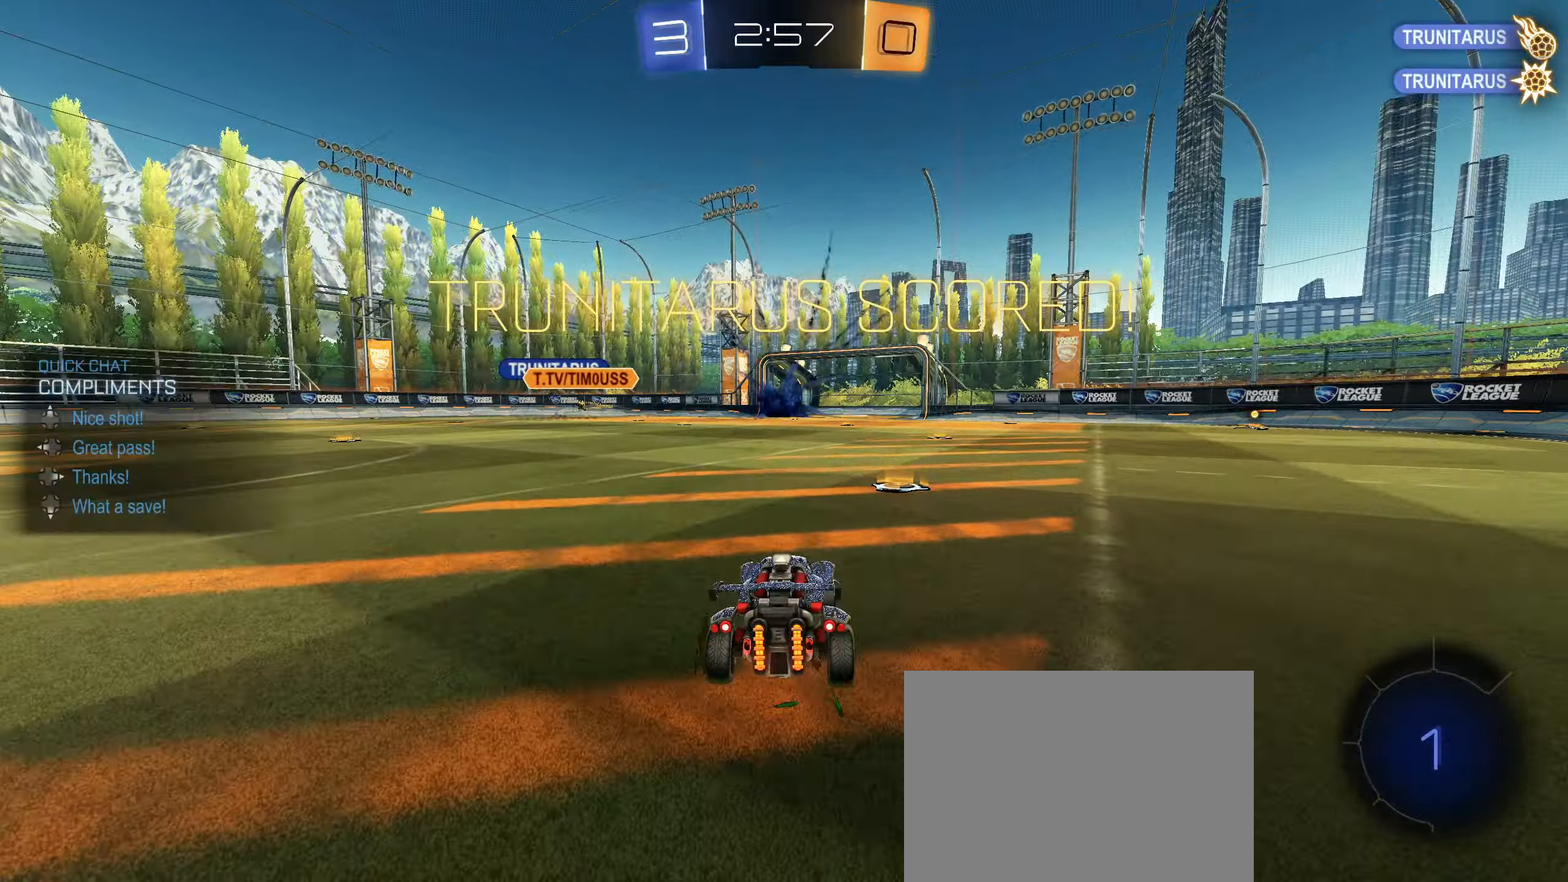
{"buttons": [], "left_stick": "right", "right_stick": "center", "events": [[34, "DPAD_UP", "down"], [117, "DPAD_UP", "up"], [300, "left_stick", "right"], [417, "R2", "up"]]}
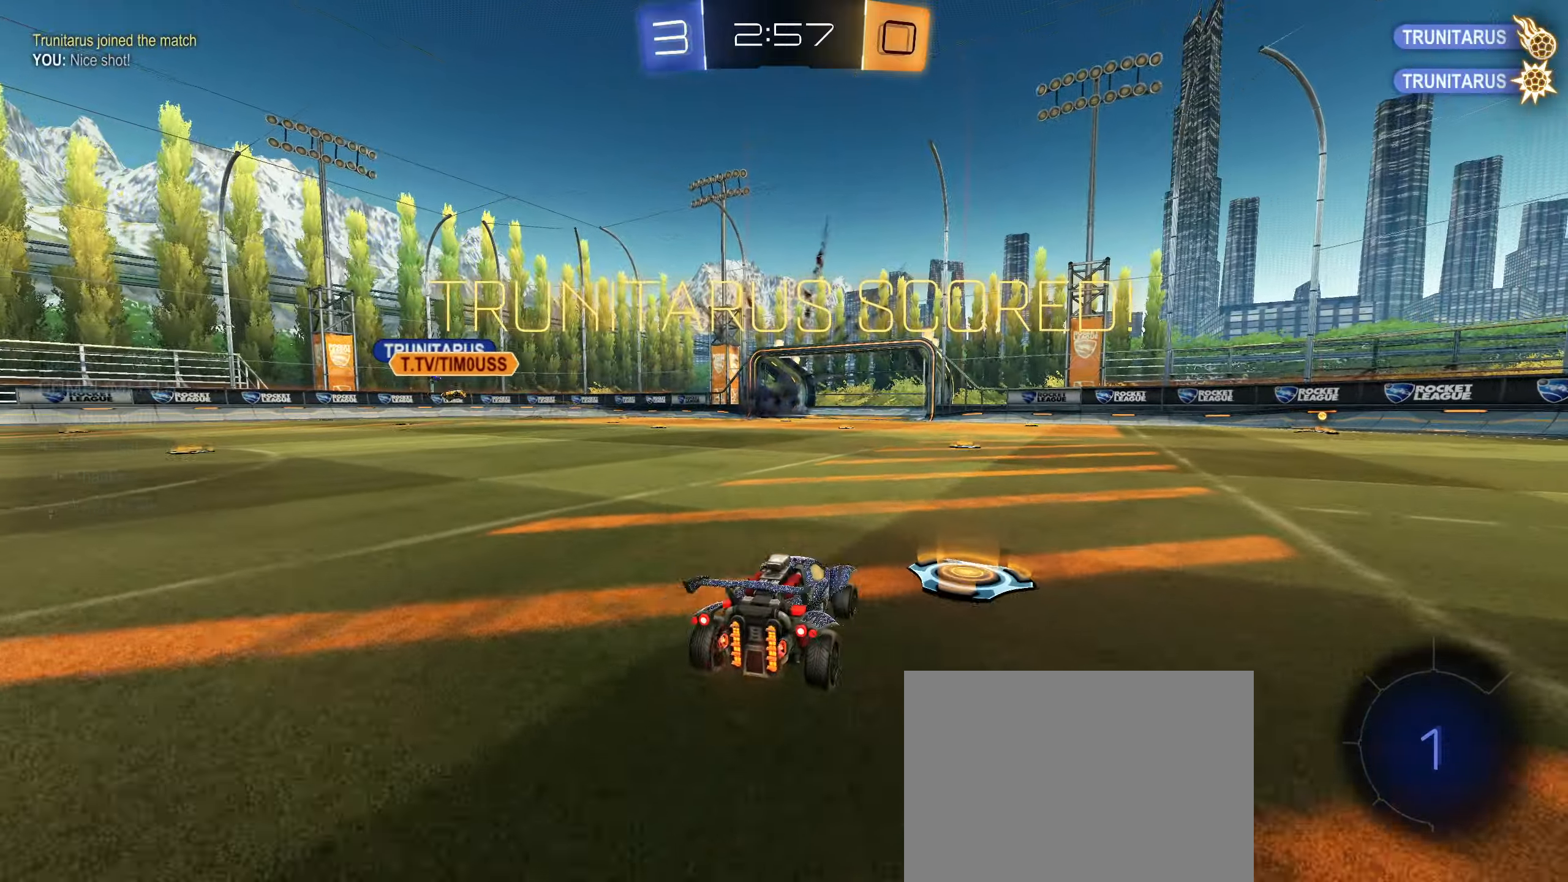
{"buttons": ["R1"], "left_stick": "down-right", "right_stick": "center", "events": [[67, "CIRCLE", "down"], [84, "R1", "down"], [117, "CROSS", "down"], [134, "CROSS", "up"], [167, "left_stick", "center"], [217, "CROSS", "down"], [217, "left_stick", "up-right"], [450, "left_stick", "down-right"], [467, "CIRCLE", "up"], [500, "CROSS", "up"]]}
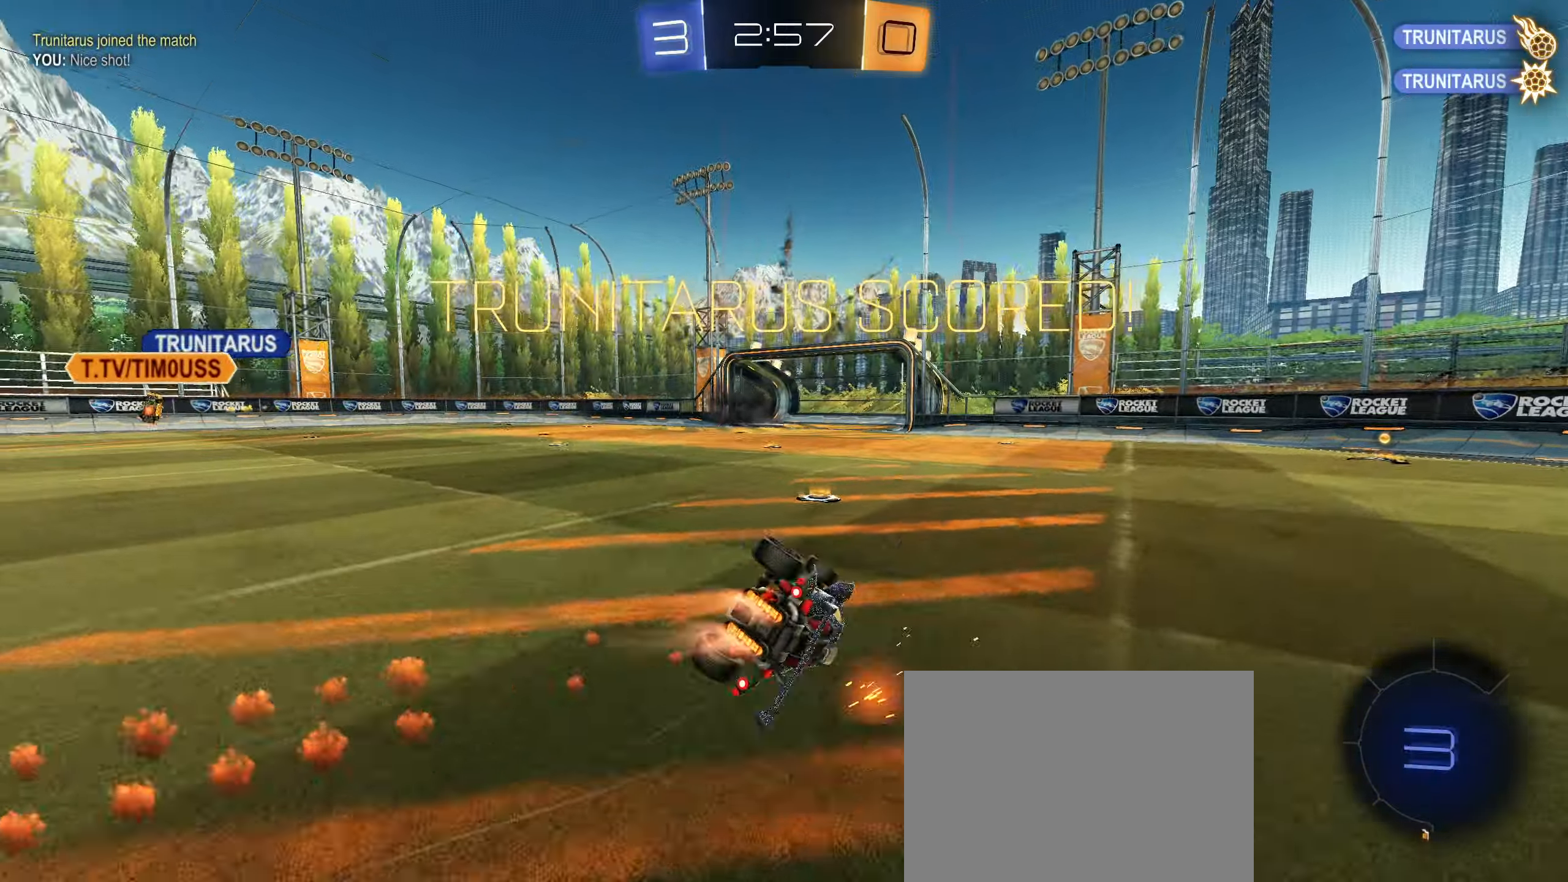
{"buttons": [], "left_stick": "center", "right_stick": "center", "events": [[34, "TRIANGLE", "down"], [67, "CIRCLE", "down"], [134, "left_stick", "right"], [217, "TRIANGLE", "up"], [317, "left_stick", "down-right"], [434, "left_stick", "center"], [484, "CIRCLE", "up"], [484, "R1", "up"]]}